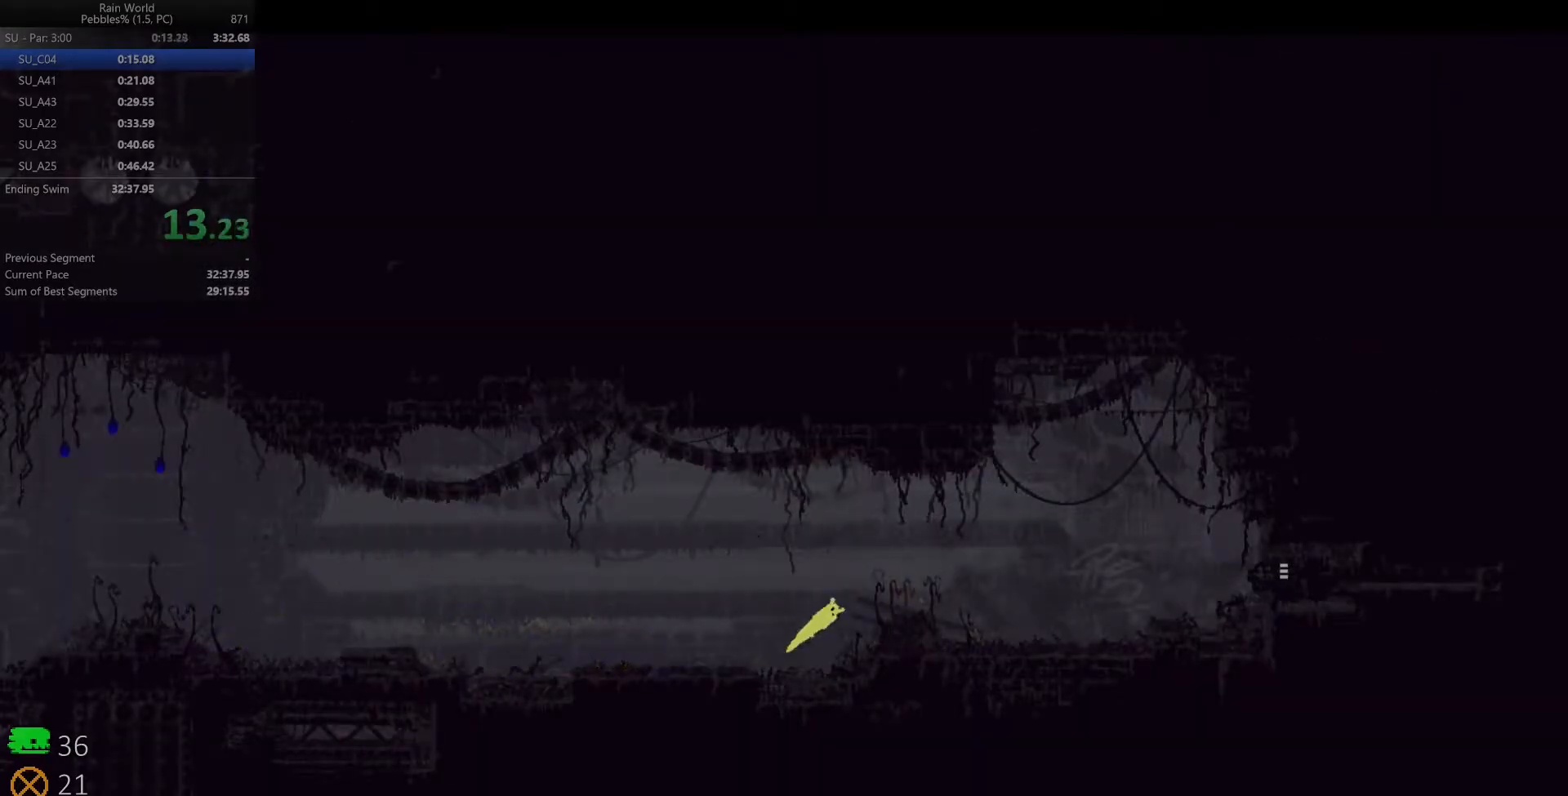
Gameplay with keyboard; each line is a JSON object with the keys held at the frame after it. "events" lists presses ("down") and releases ("up") of "down", "left", "right", "shift", "space" and "up" between this image and that frame as [ms after this image, input, new state], when the widget could be followed in between. No other keys are recorded. Mouse input is not recorded. Not read: x z.
{"keys": ["right", "space"], "events": []}
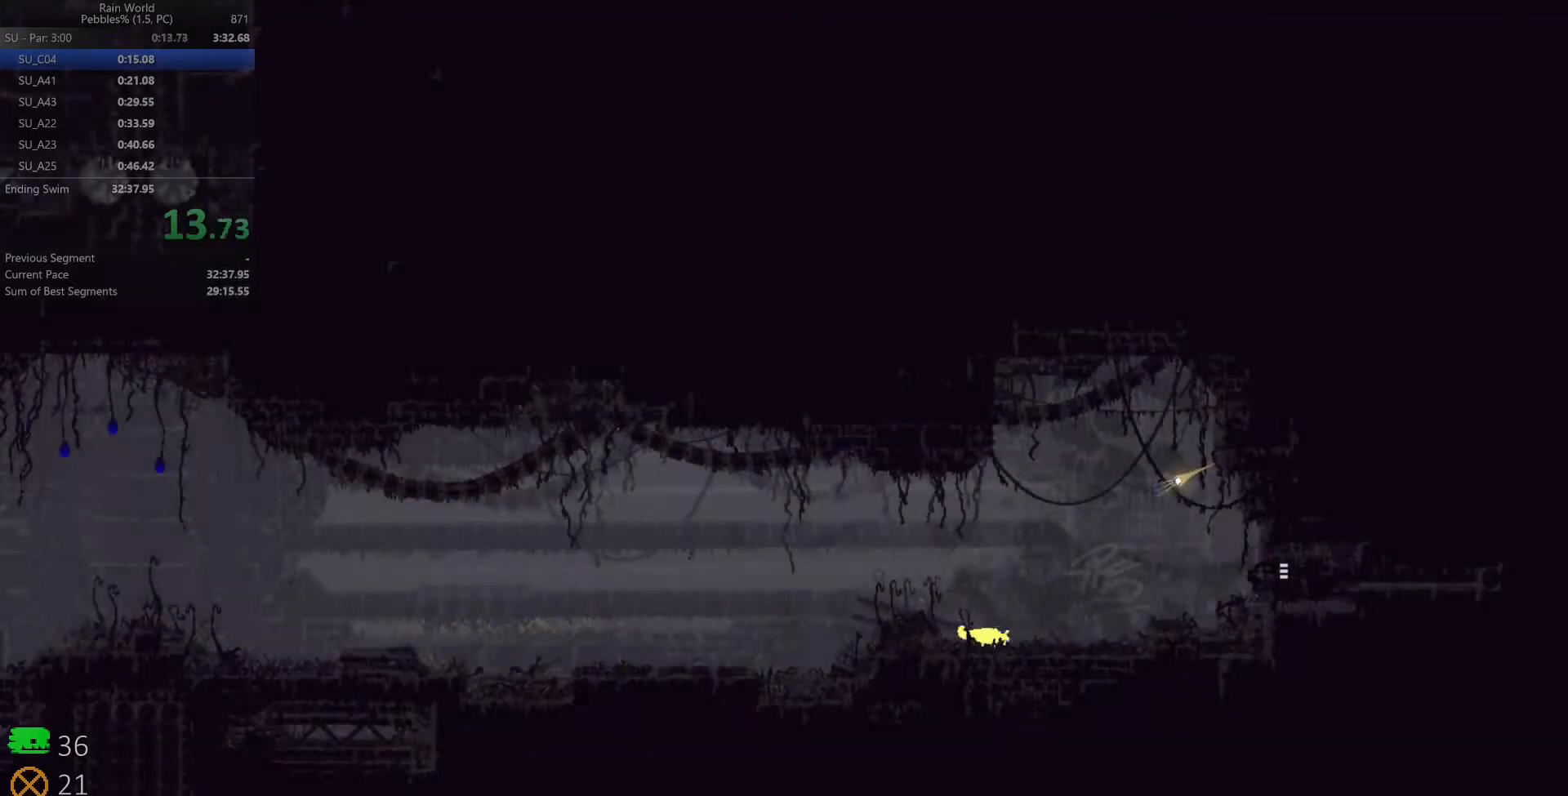
{"keys": ["right"], "events": [[500, "space", "up"]]}
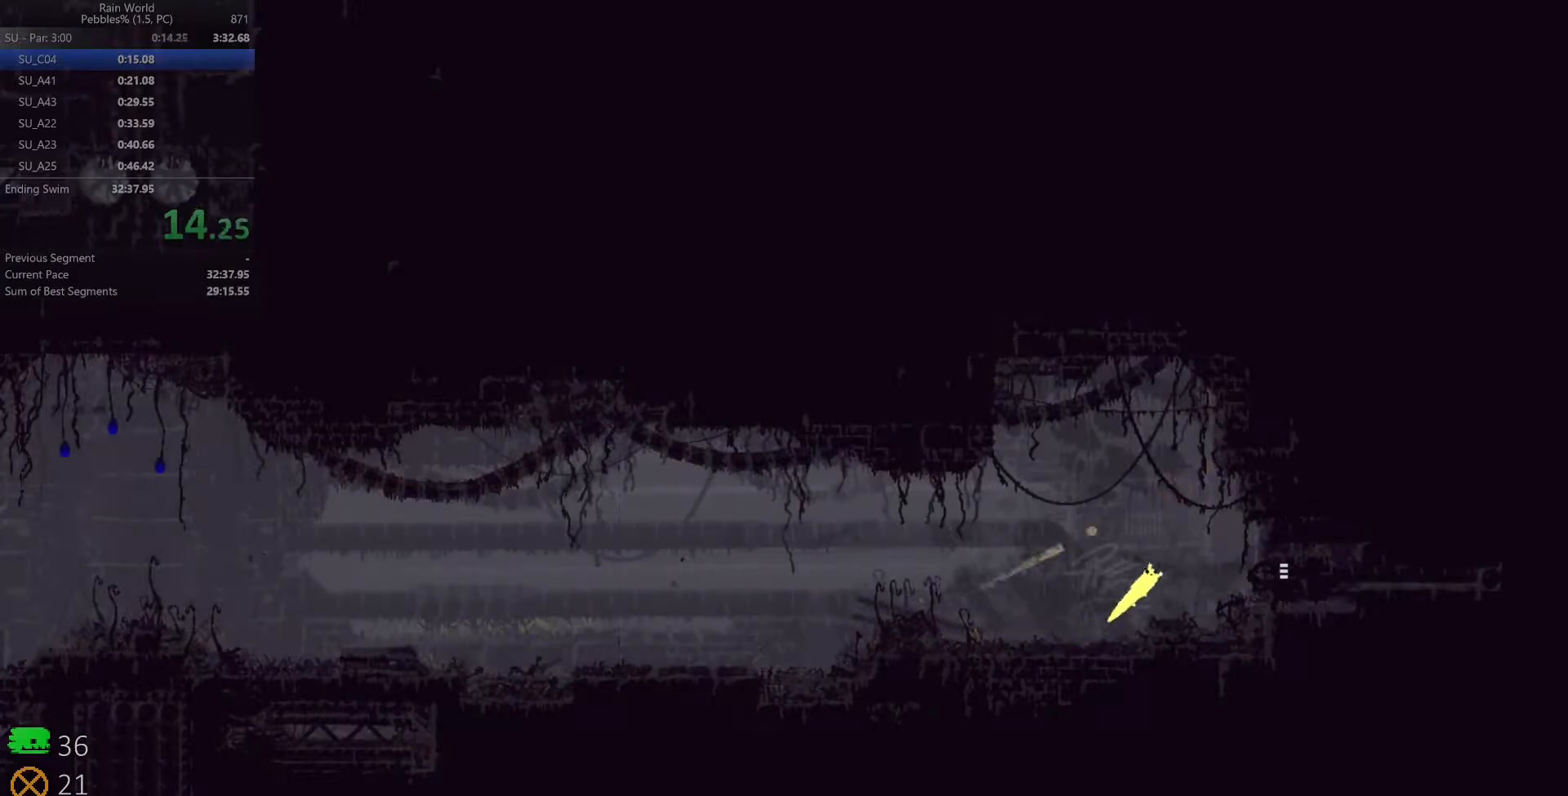
{"keys": ["right"], "events": []}
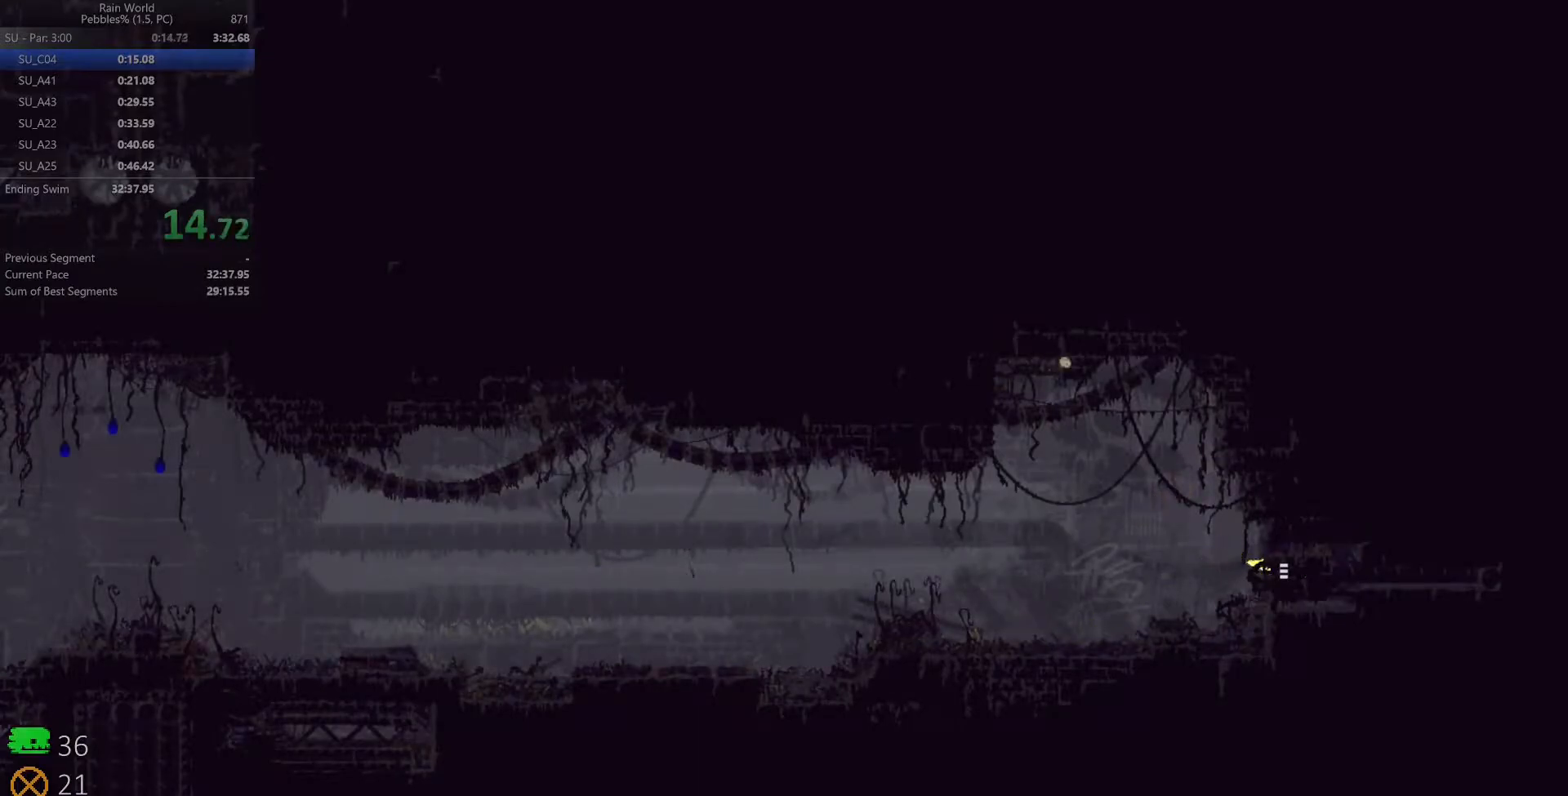
{"keys": ["right"], "events": []}
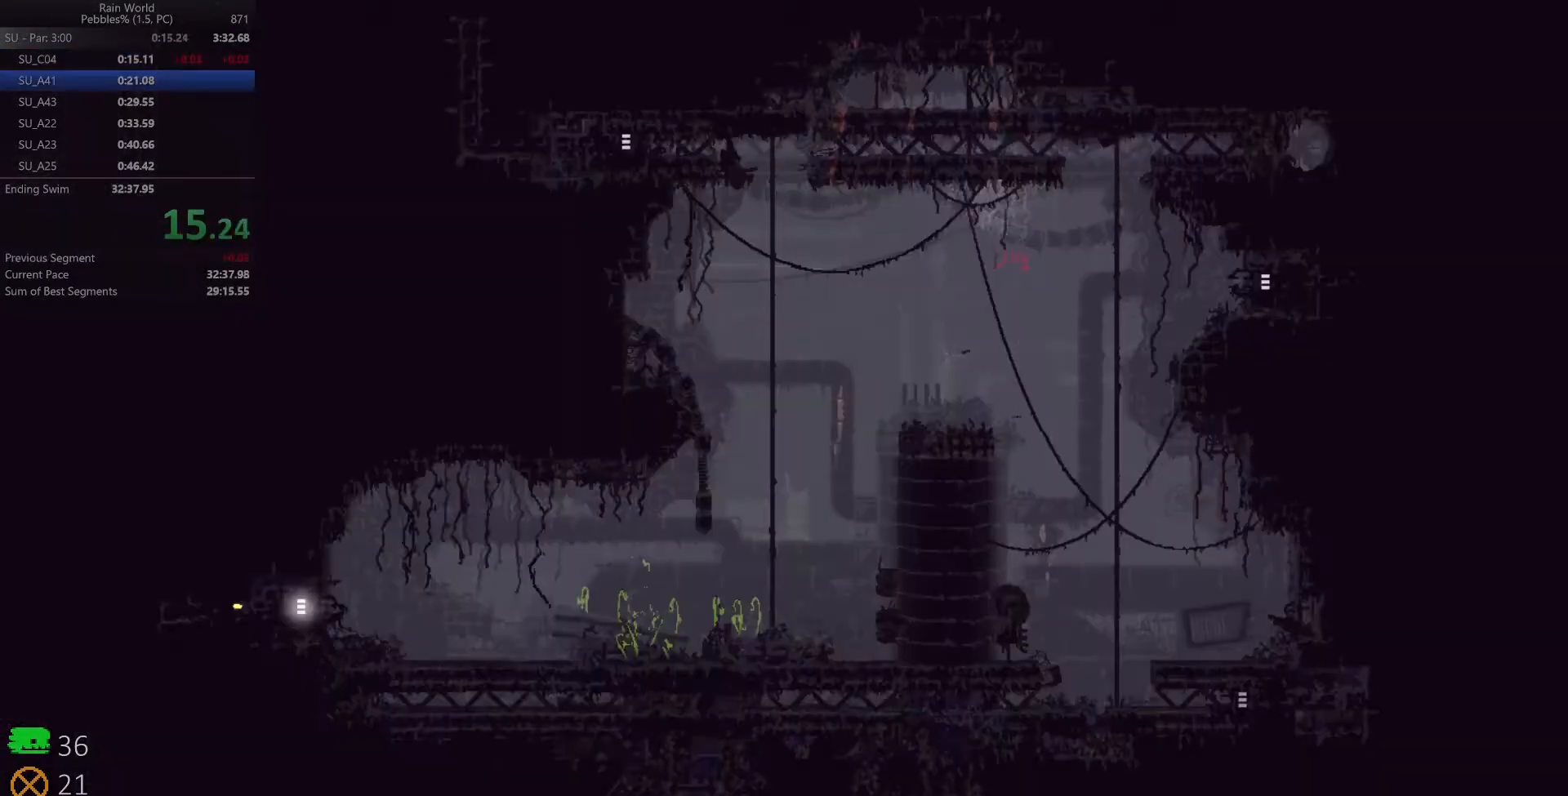
{"keys": ["right"], "events": [[250, "up", "down"], [317, "up", "up"], [383, "up", "down"], [467, "up", "up"]]}
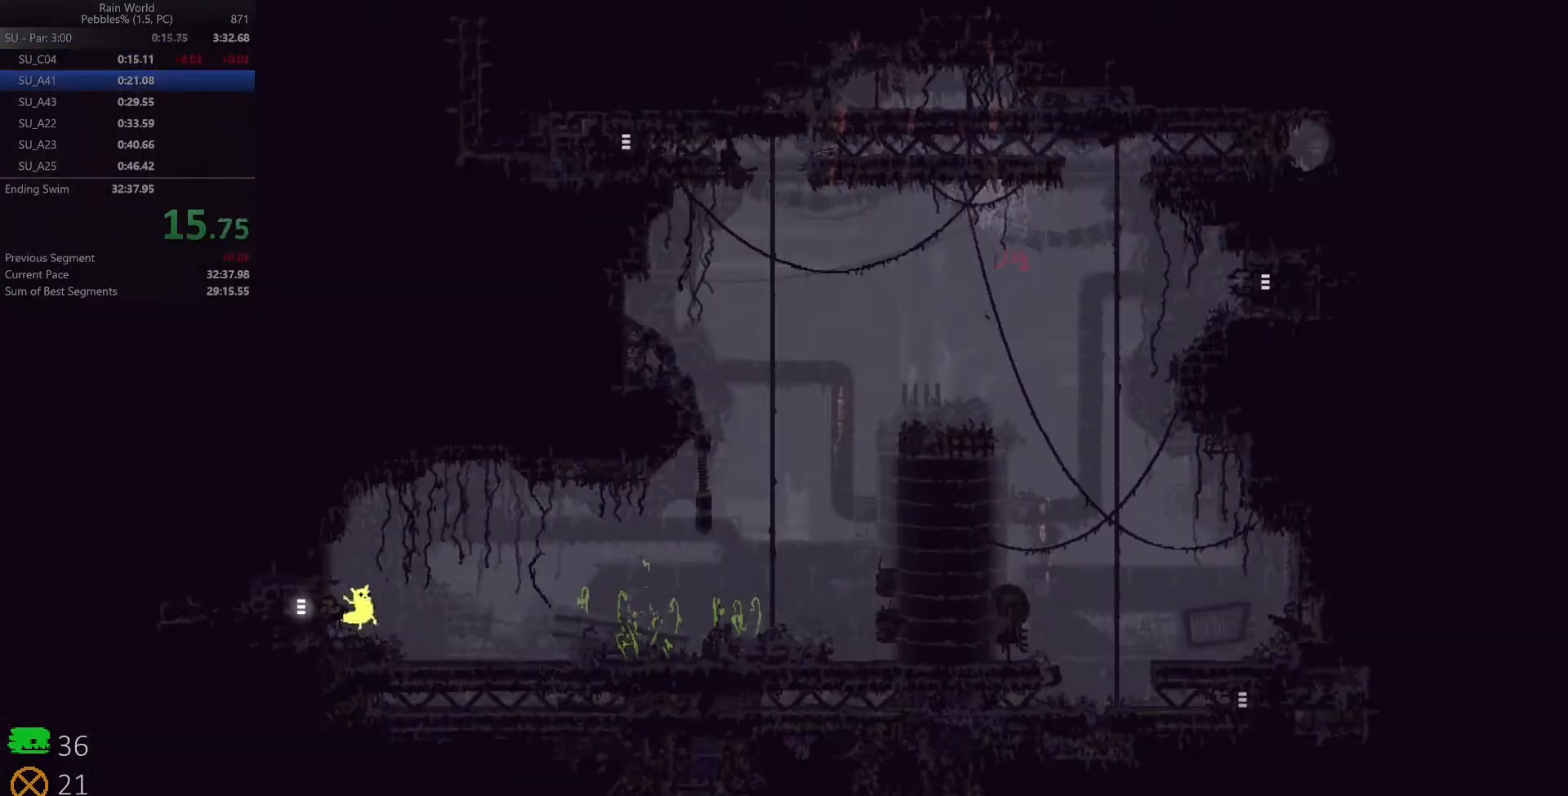
{"keys": ["right", "space"], "events": [[33, "up", "down"], [117, "up", "up"], [167, "space", "down"]]}
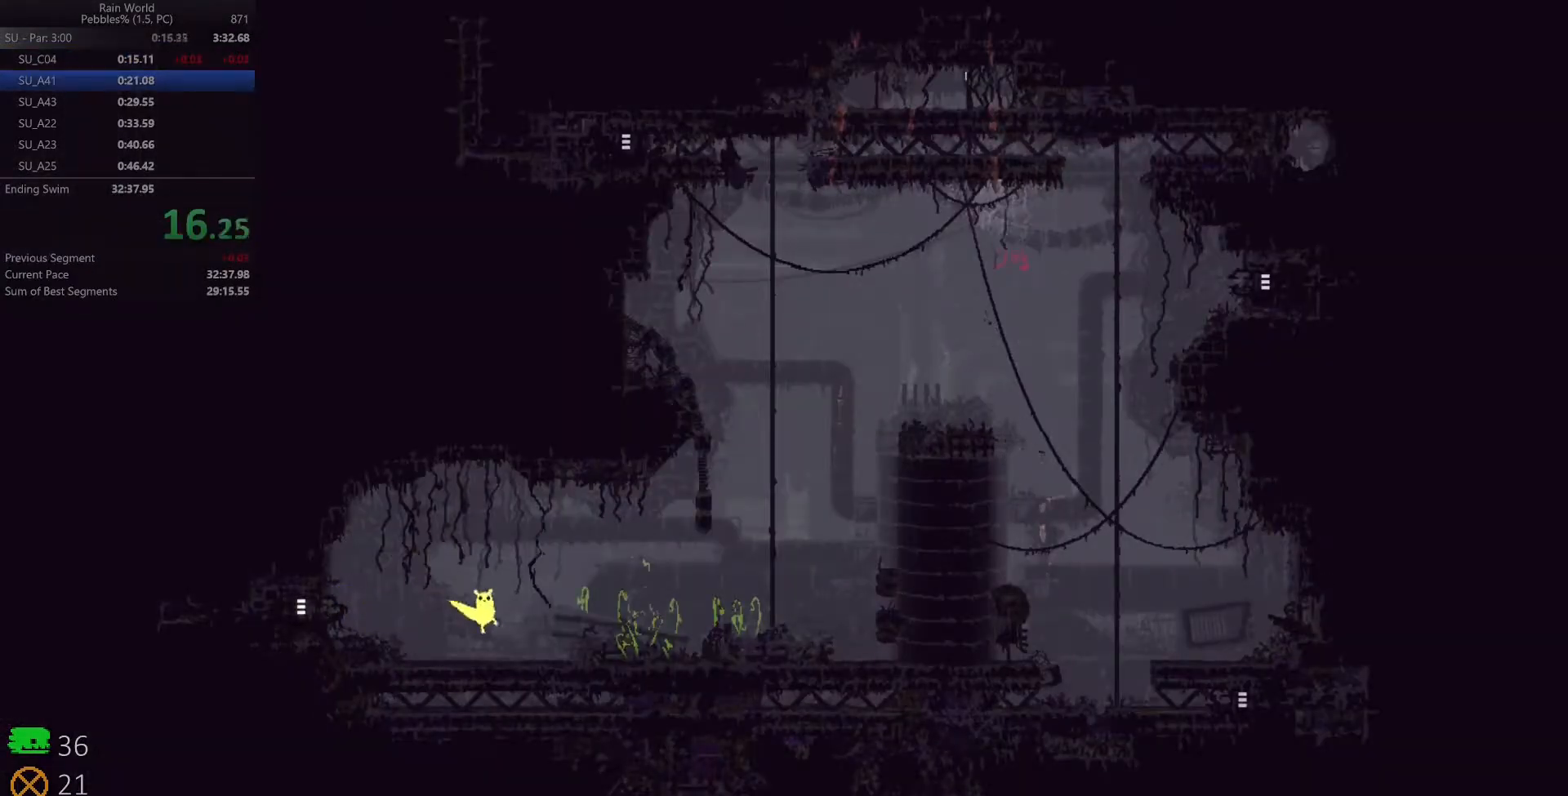
{"keys": ["right", "space"], "events": []}
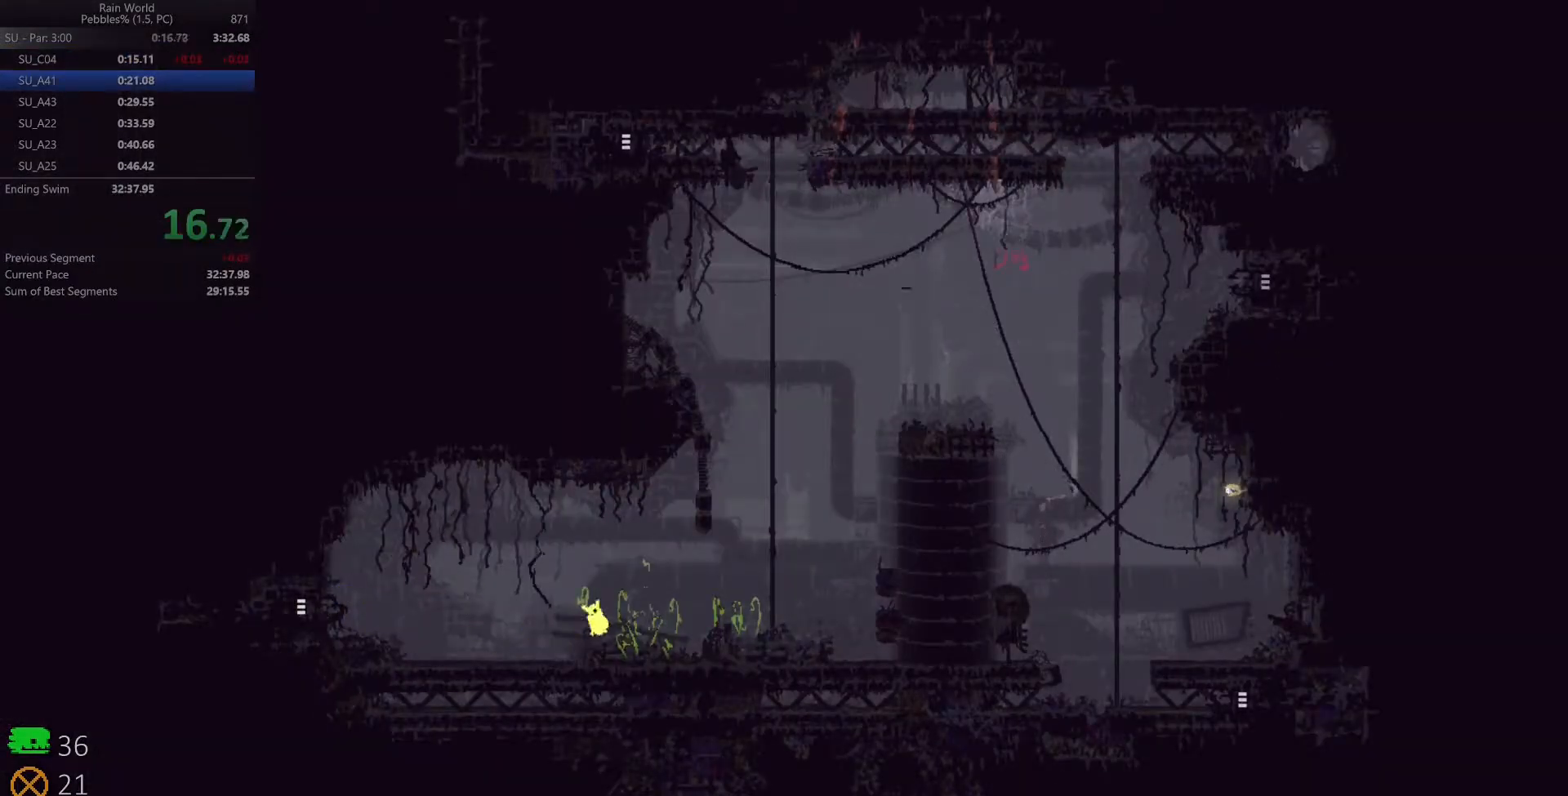
{"keys": ["up"], "events": [[250, "space", "up"], [300, "up", "down"], [483, "right", "up"]]}
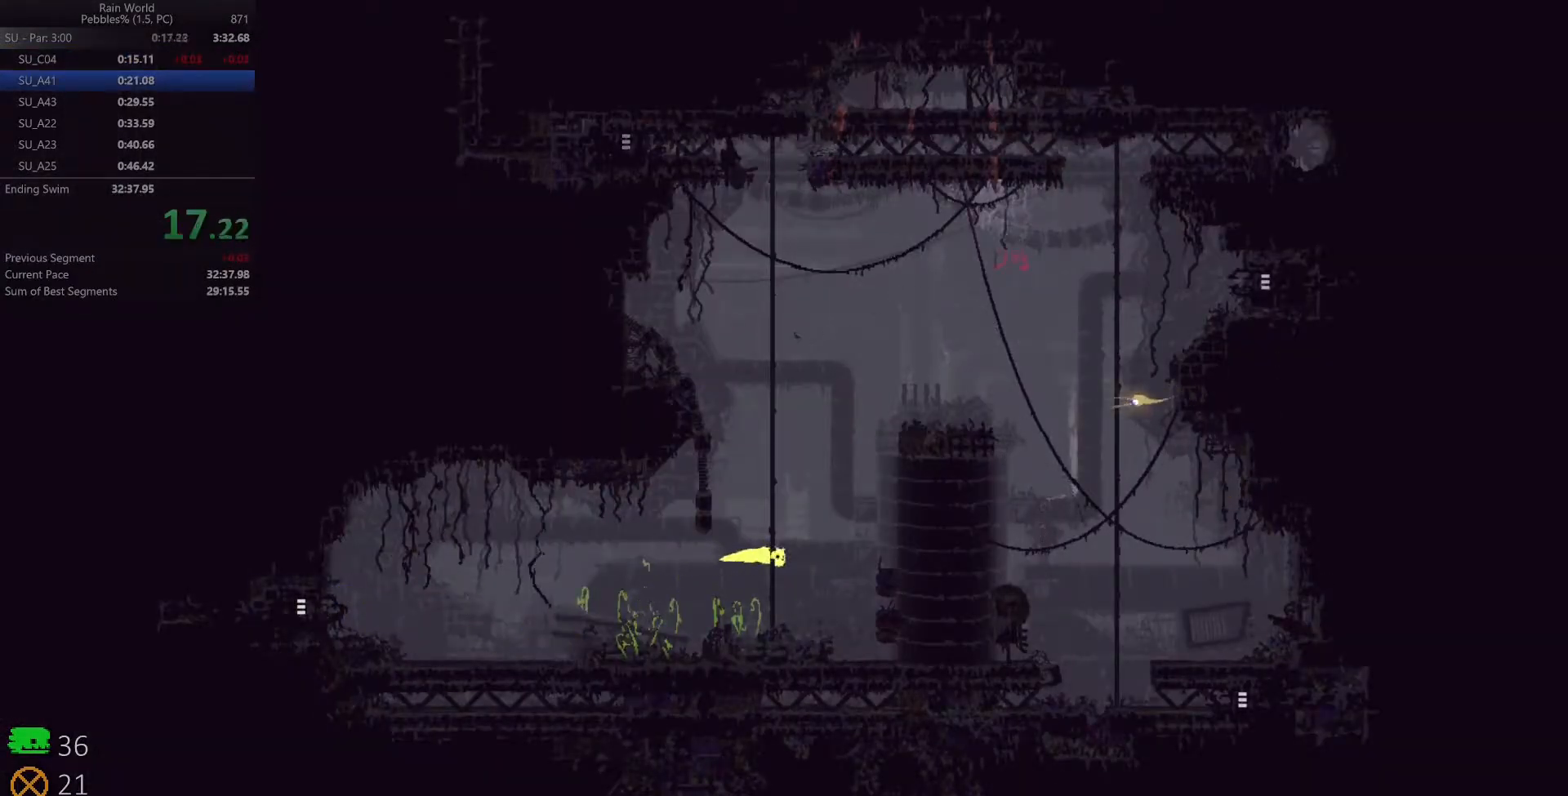
{"keys": ["right", "up"], "events": [[150, "left", "down"], [250, "left", "up"], [417, "right", "down"]]}
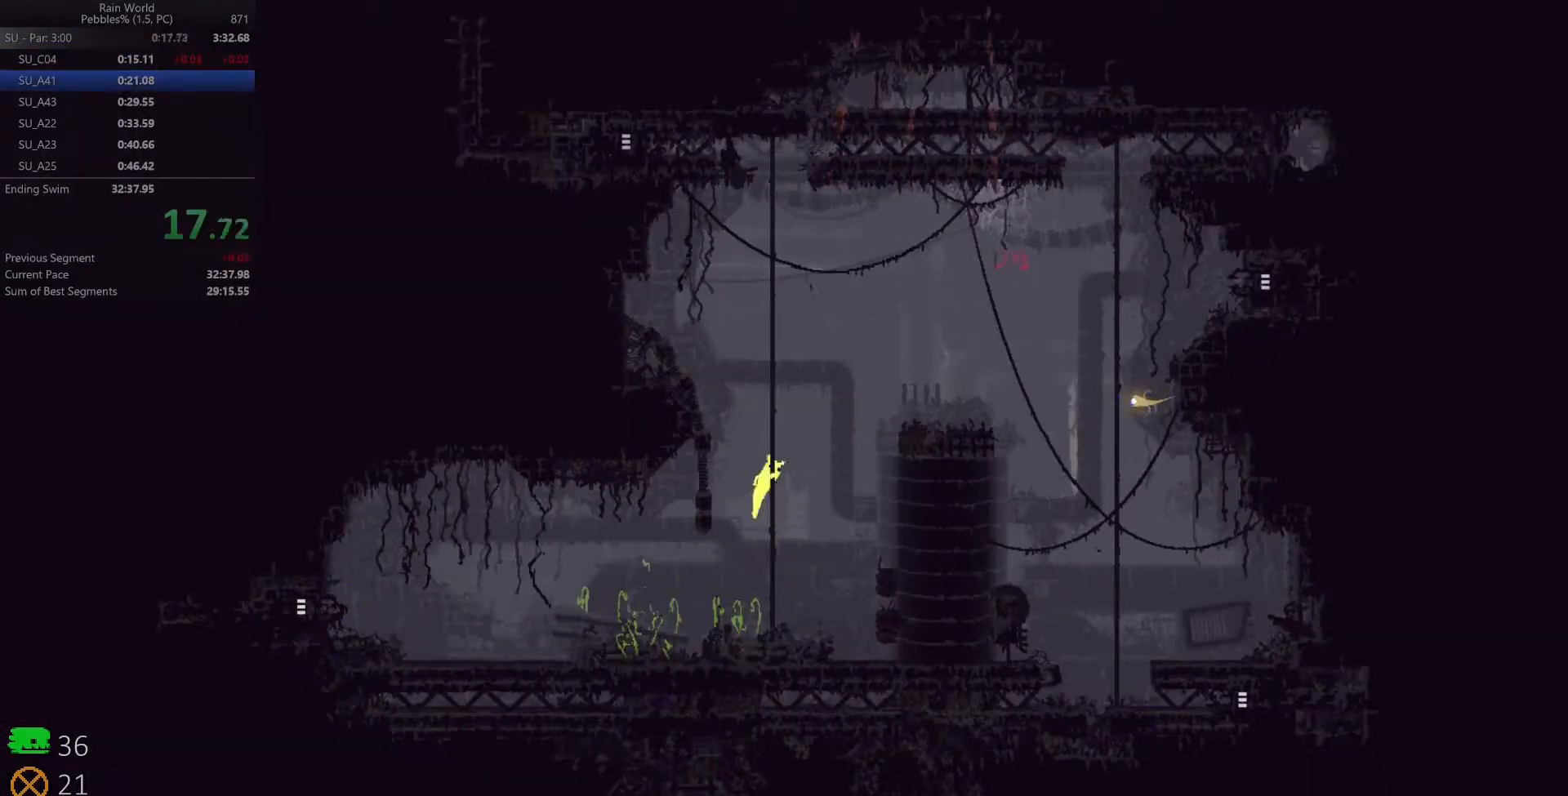
{"keys": ["right", "up"], "events": [[17, "right", "up"], [200, "left", "down"], [300, "left", "up"], [483, "right", "down"]]}
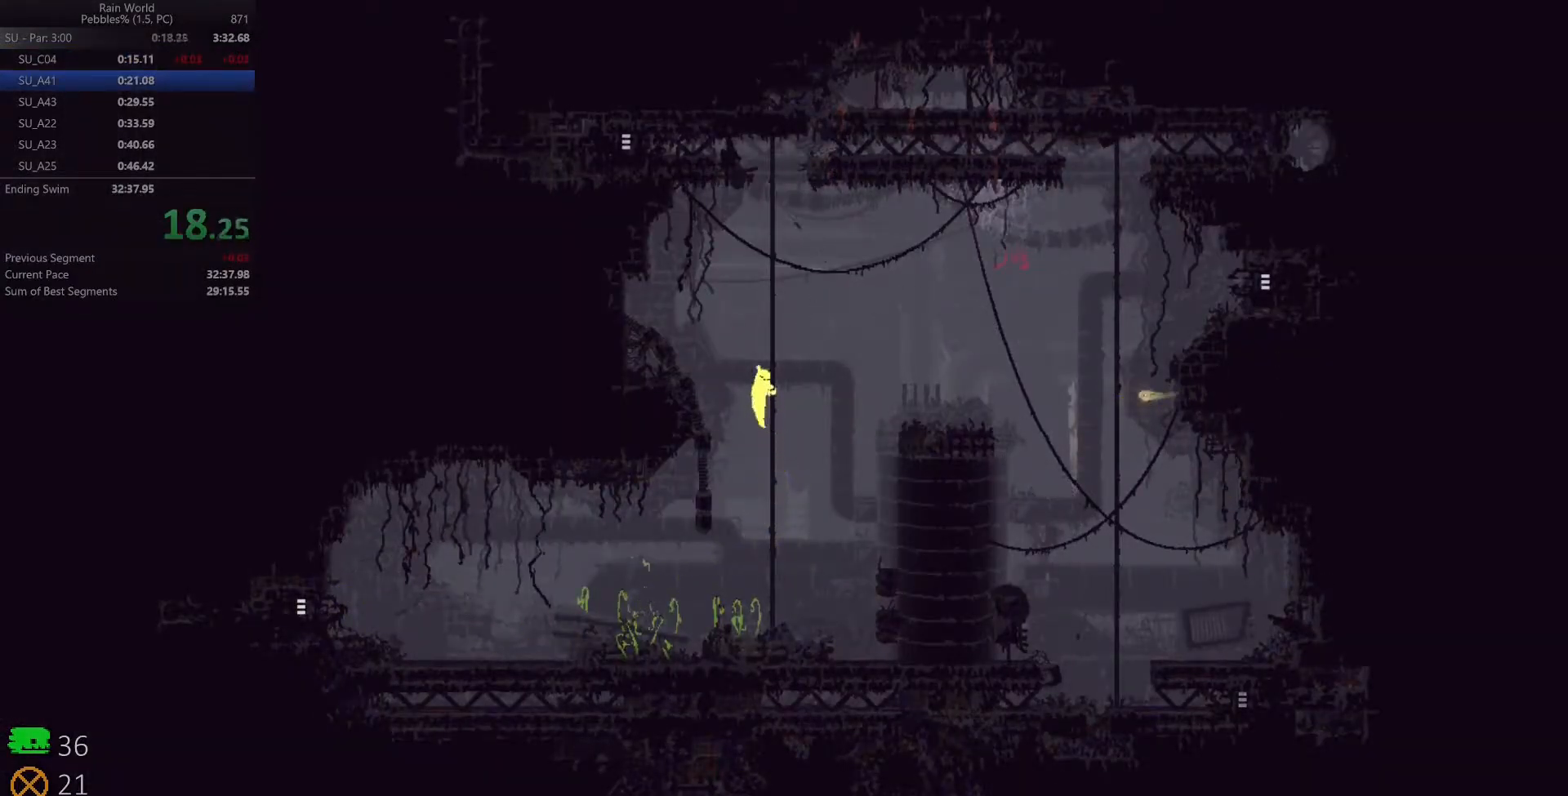
{"keys": ["right", "space"], "events": [[133, "space", "down"], [167, "up", "up"]]}
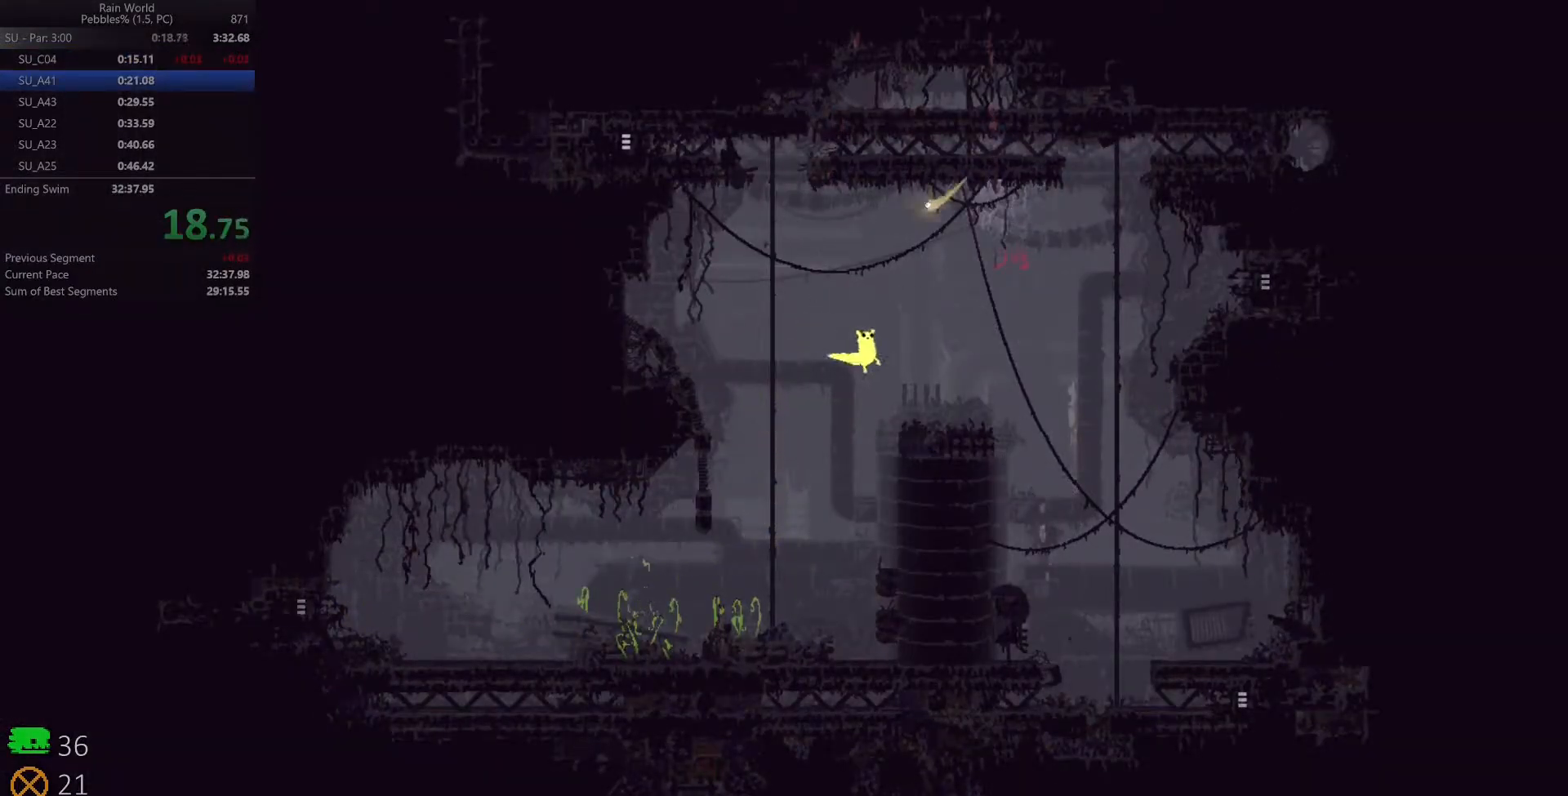
{"keys": ["right", "space", "up"], "events": [[500, "up", "down"]]}
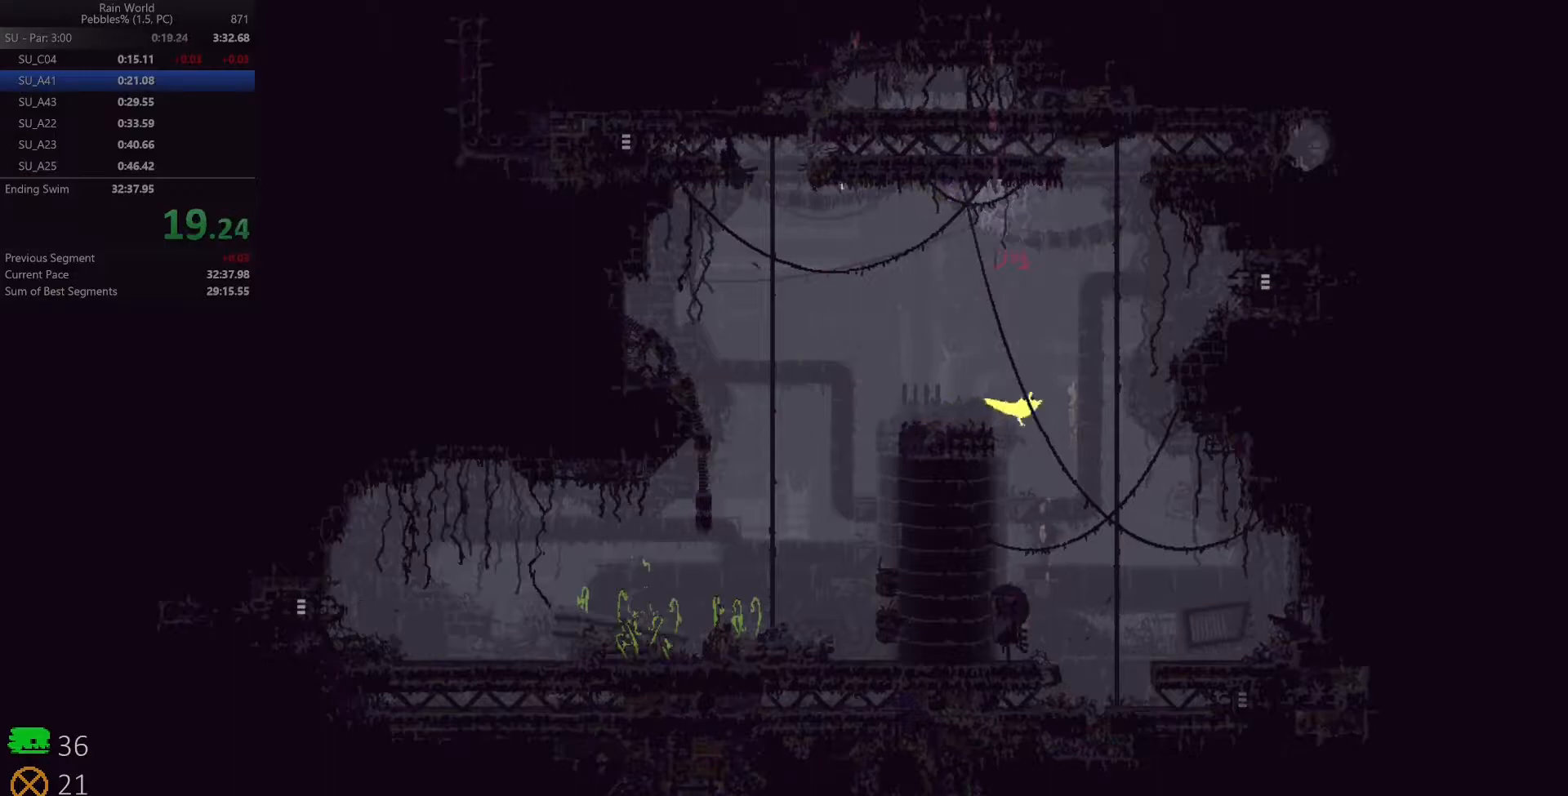
{"keys": ["right"], "events": [[33, "space", "up"], [100, "right", "up"], [417, "right", "down"], [433, "up", "up"]]}
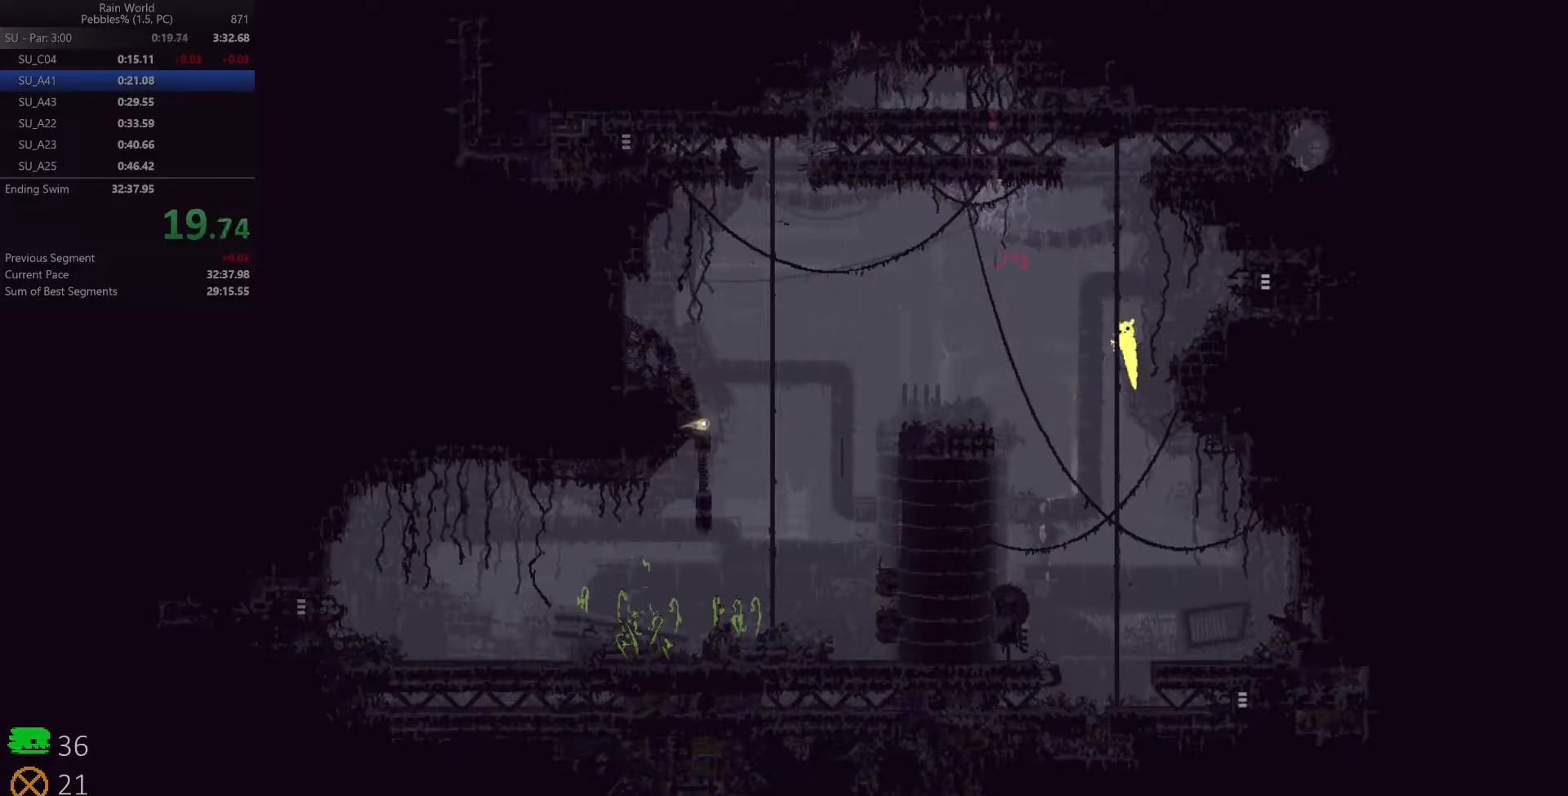
{"keys": ["right"], "events": []}
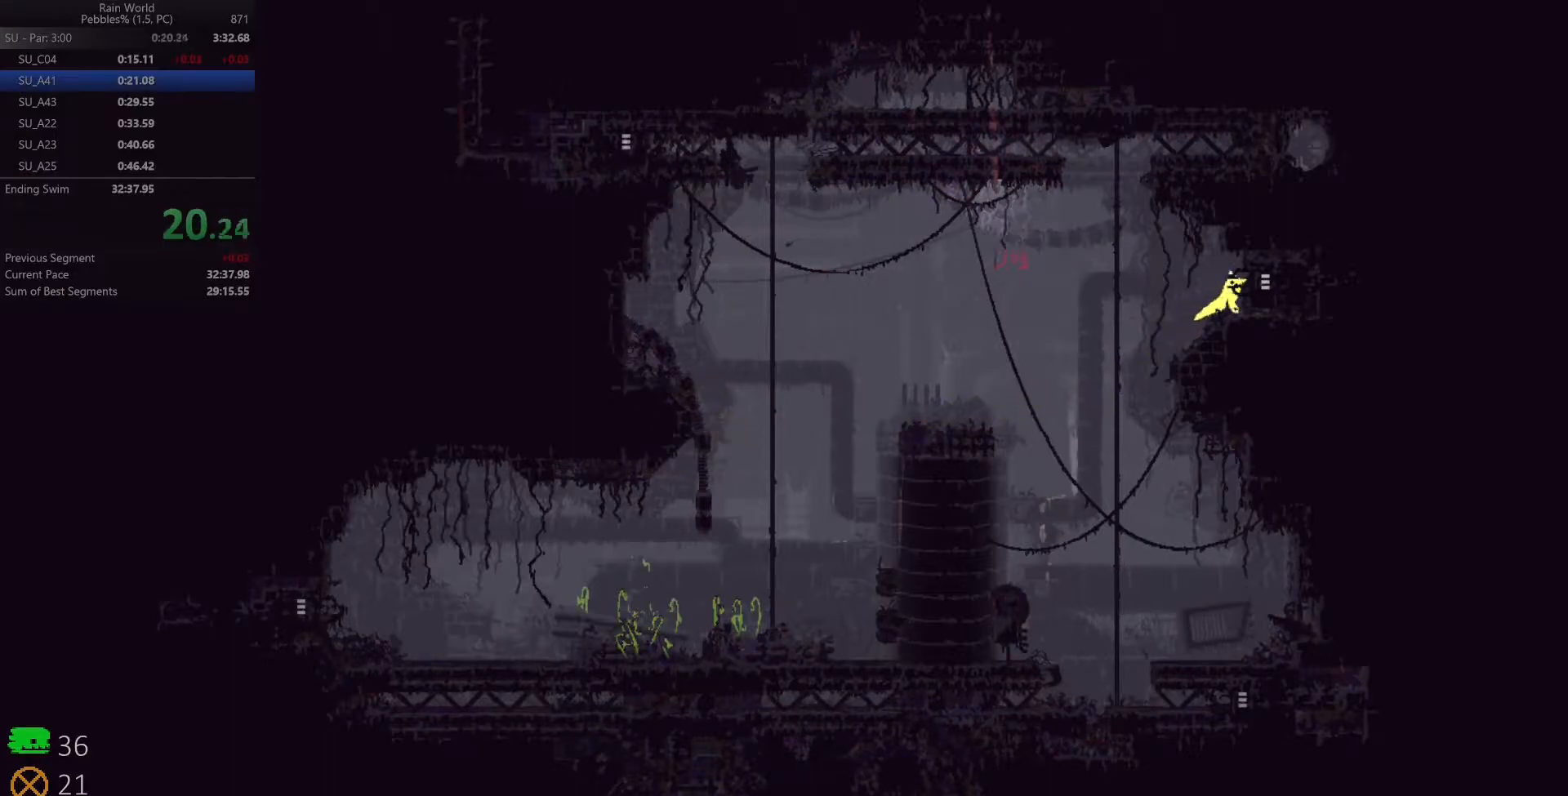
{"keys": ["right"], "events": []}
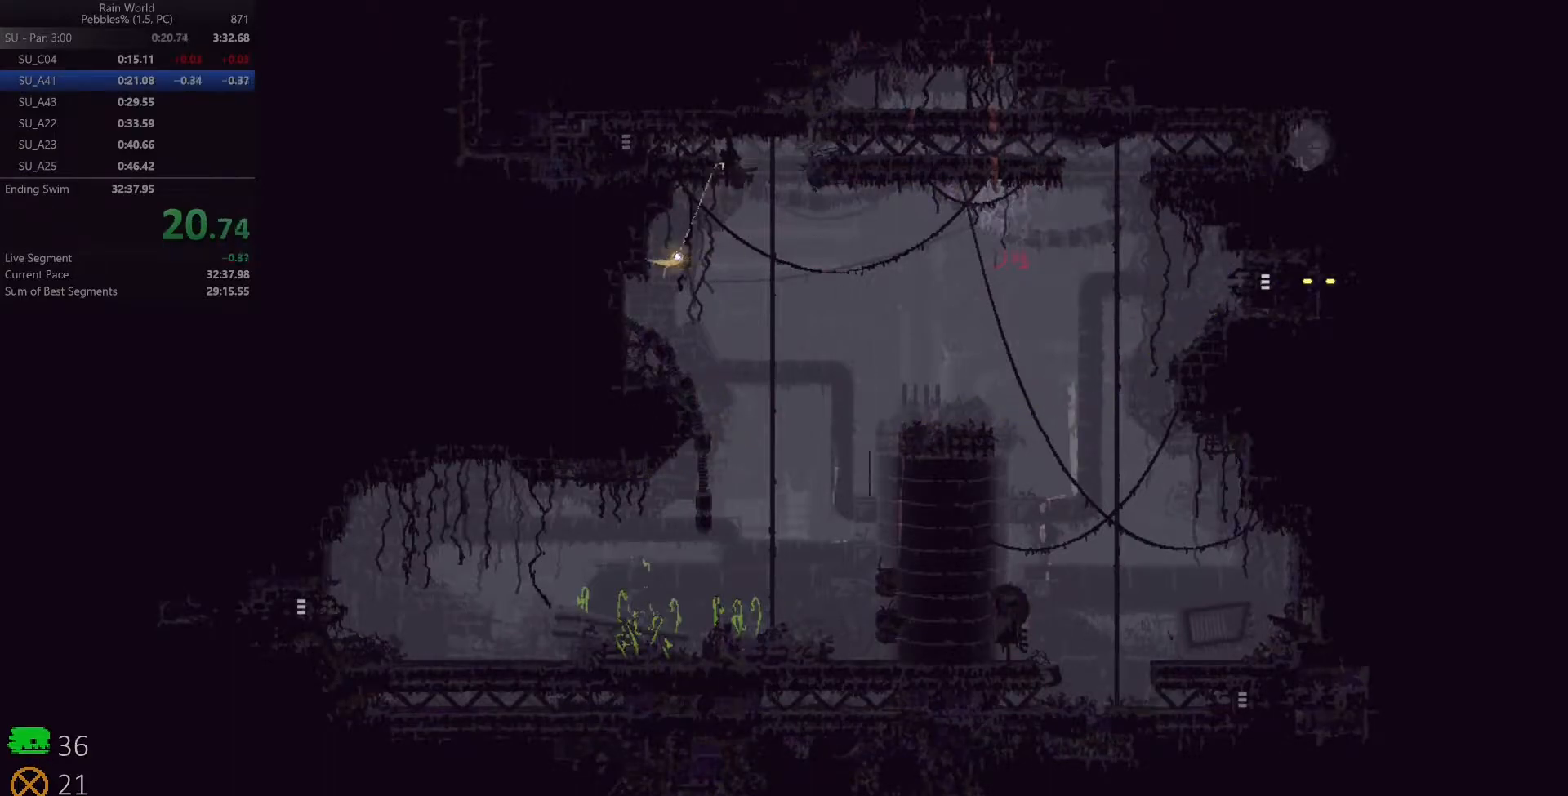
{"keys": ["right"], "events": []}
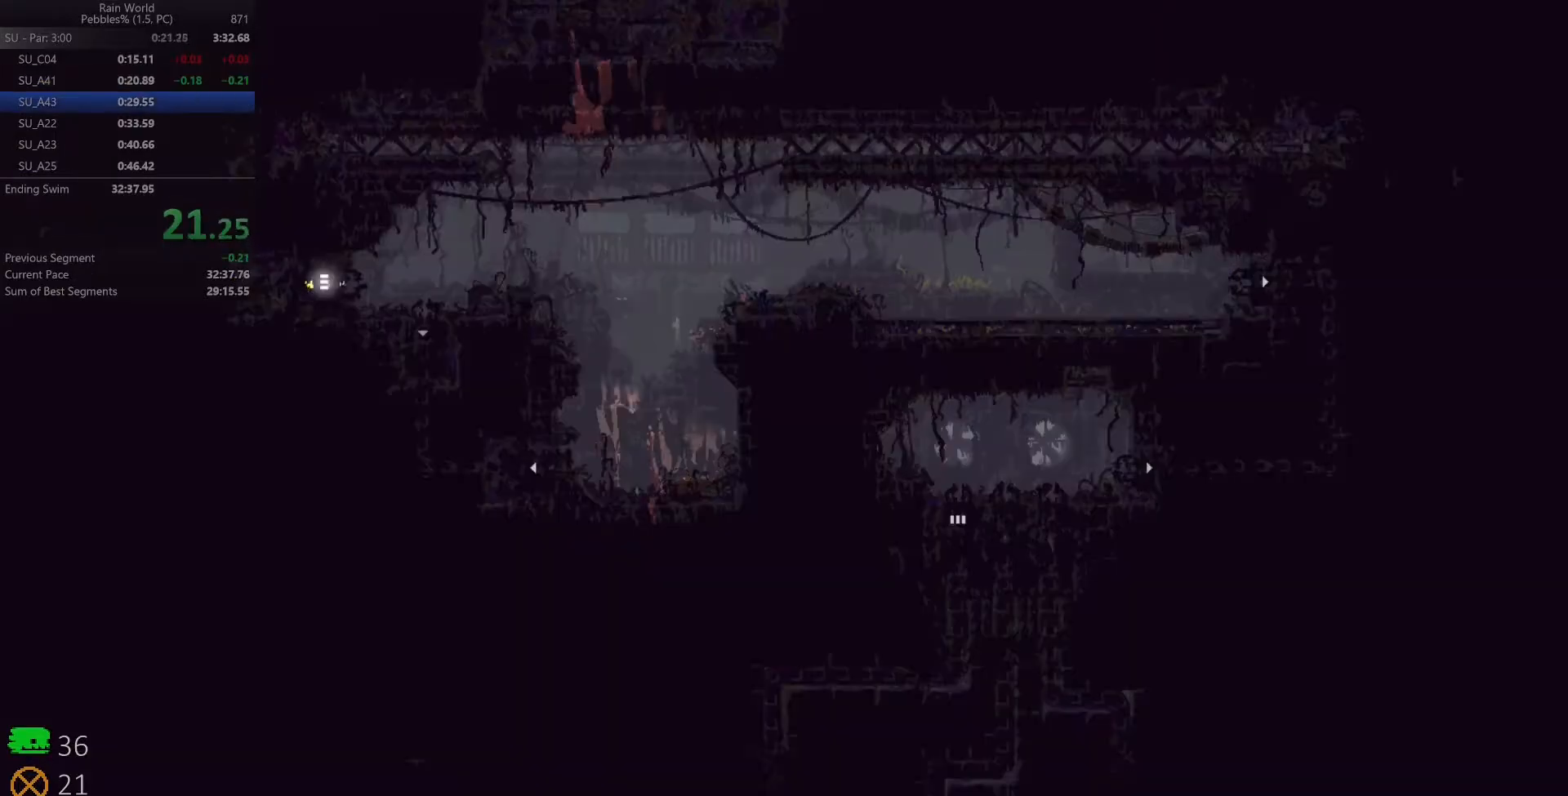
{"keys": ["right"], "events": [[133, "up", "down"], [200, "up", "up"], [267, "up", "down"], [350, "up", "up"]]}
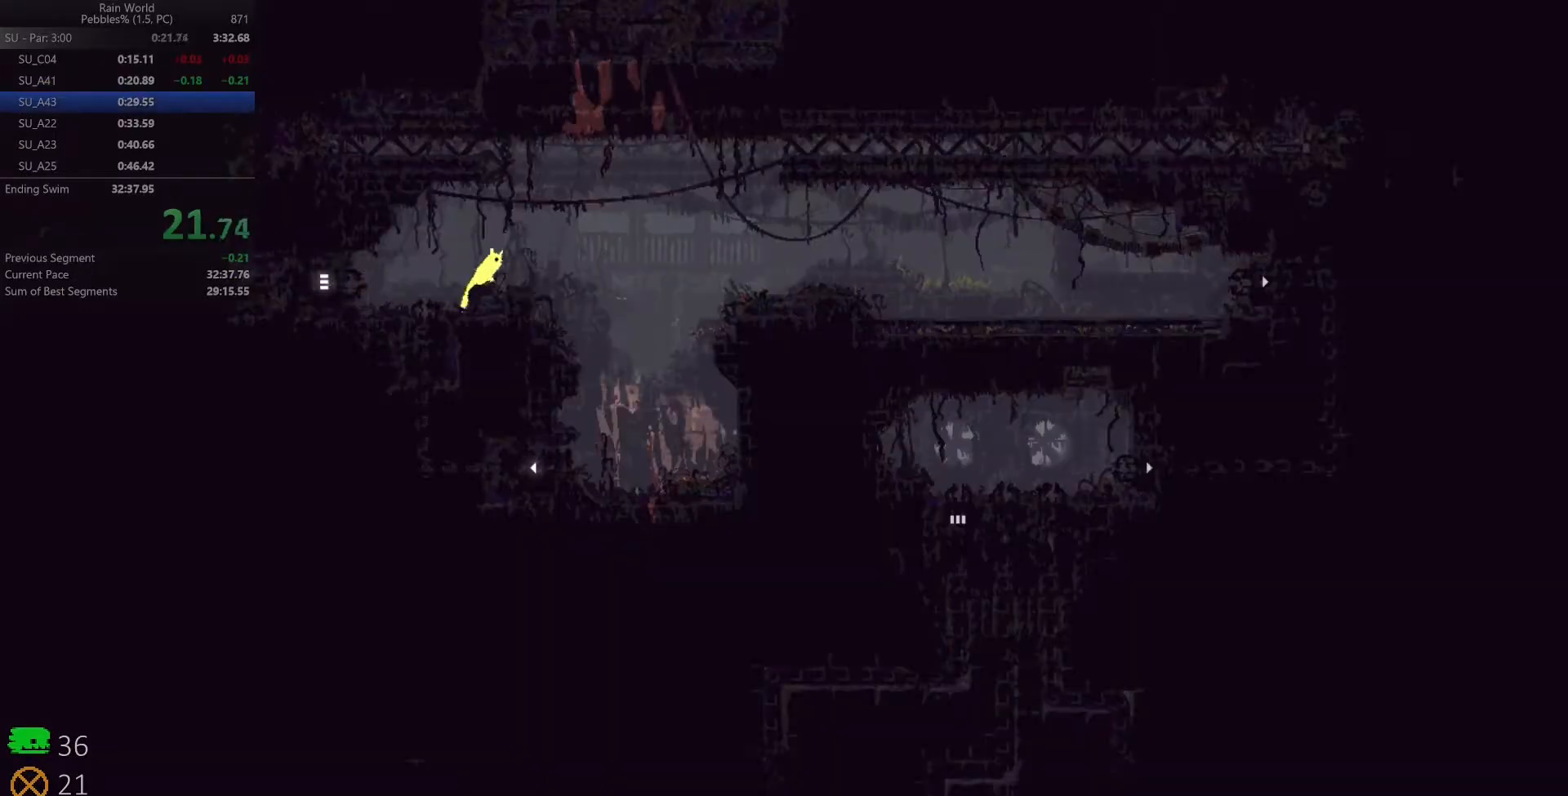
{"keys": [], "events": [[67, "down", "down"], [183, "down", "up"], [200, "right", "up"]]}
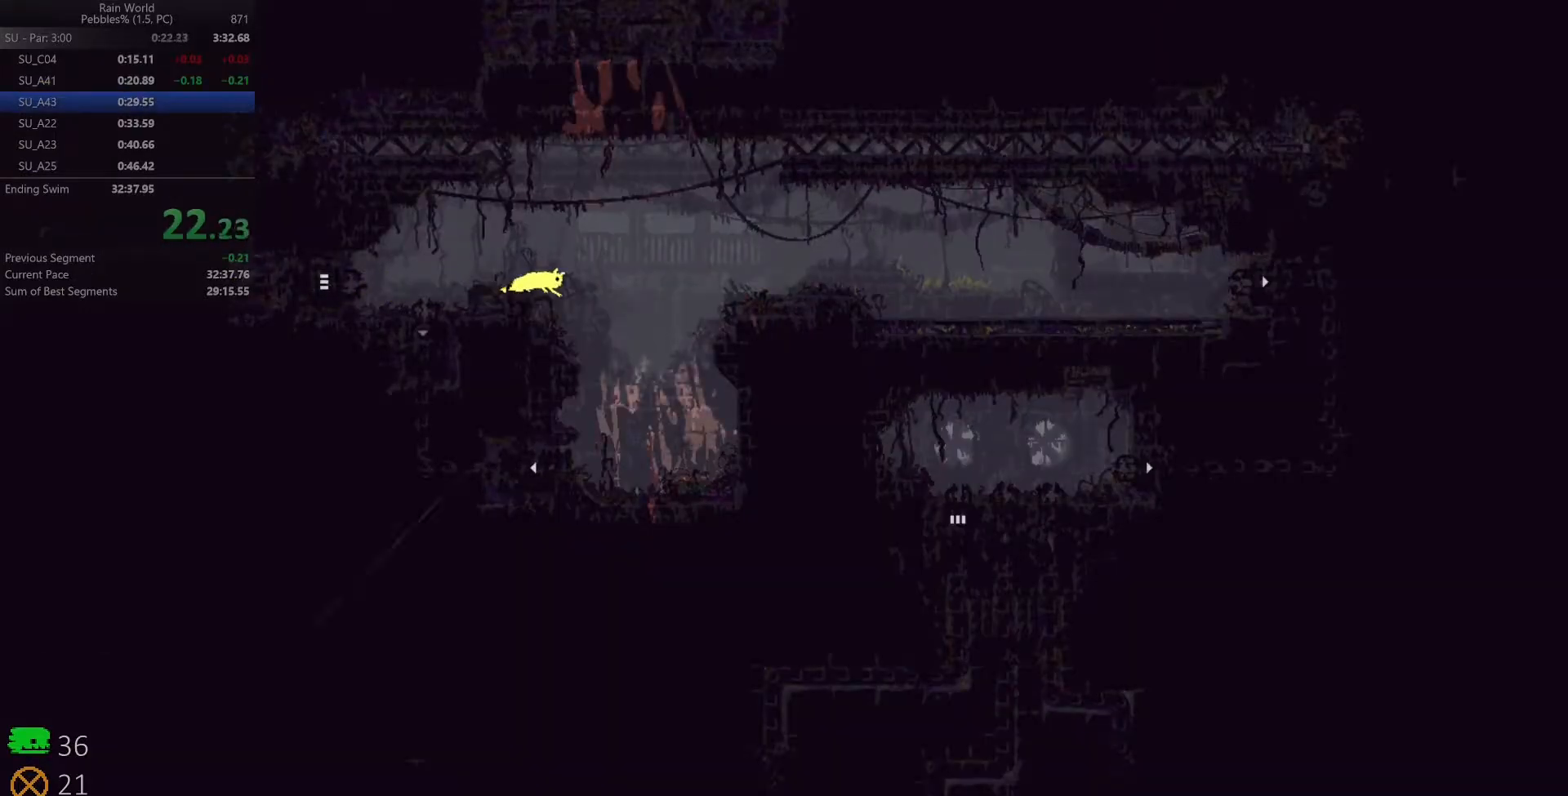
{"keys": ["right"], "events": [[200, "right", "down"], [367, "up", "down"], [433, "up", "up"]]}
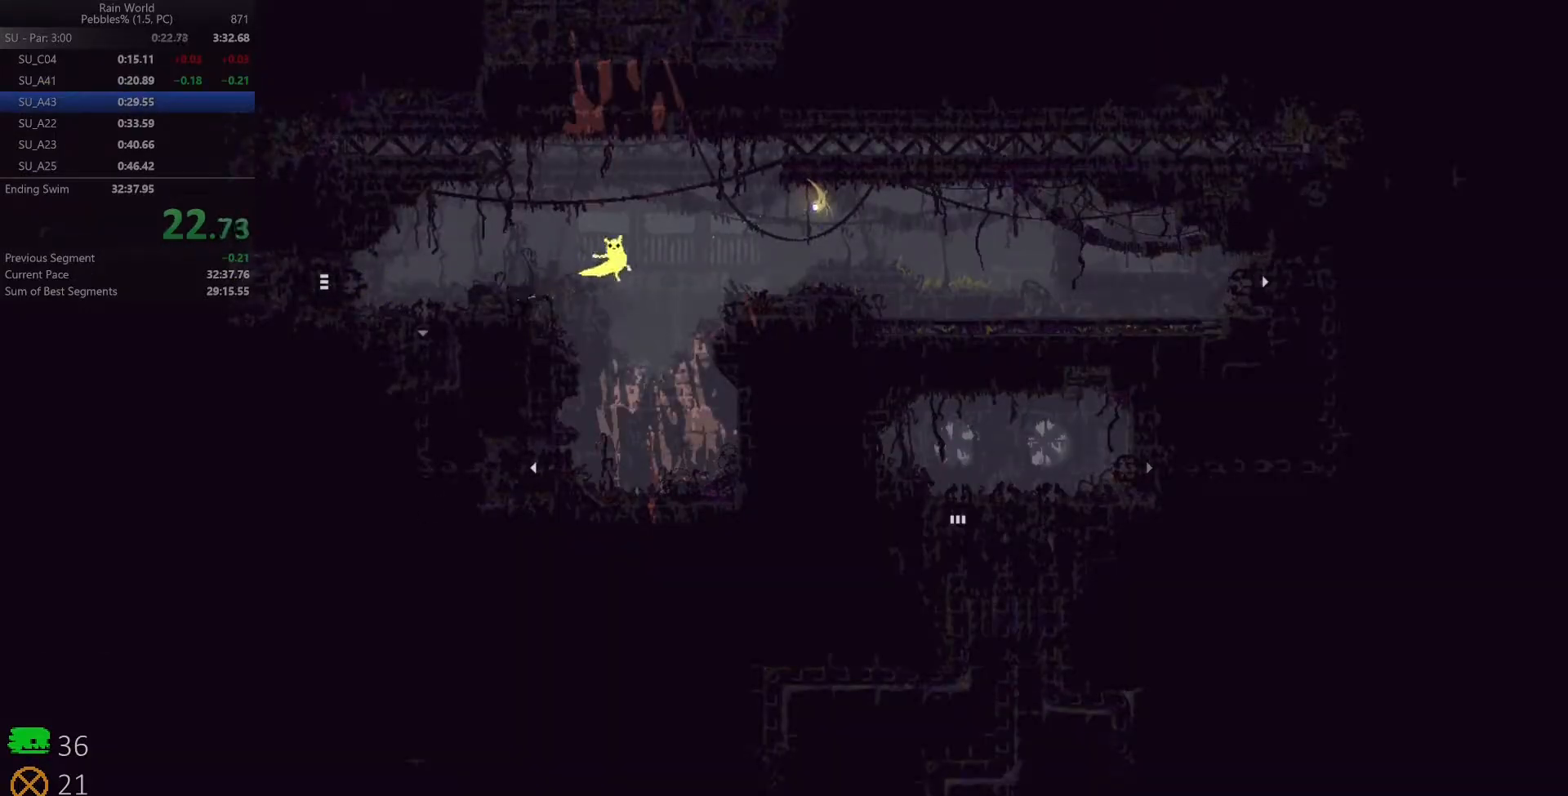
{"keys": ["right"], "events": [[17, "up", "down"], [100, "up", "up"]]}
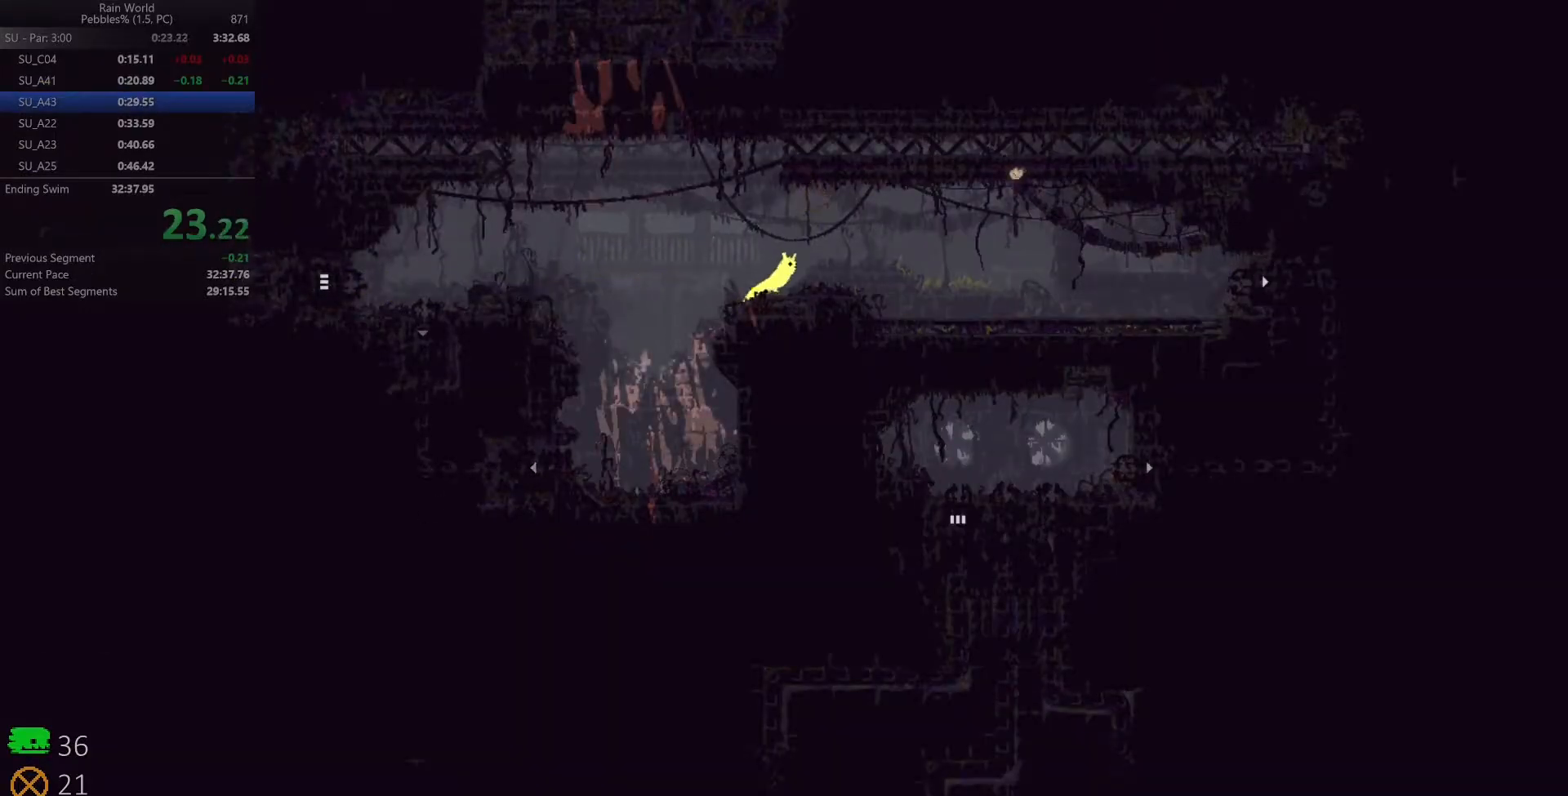
{"keys": ["right", "space"], "events": [[117, "space", "down"]]}
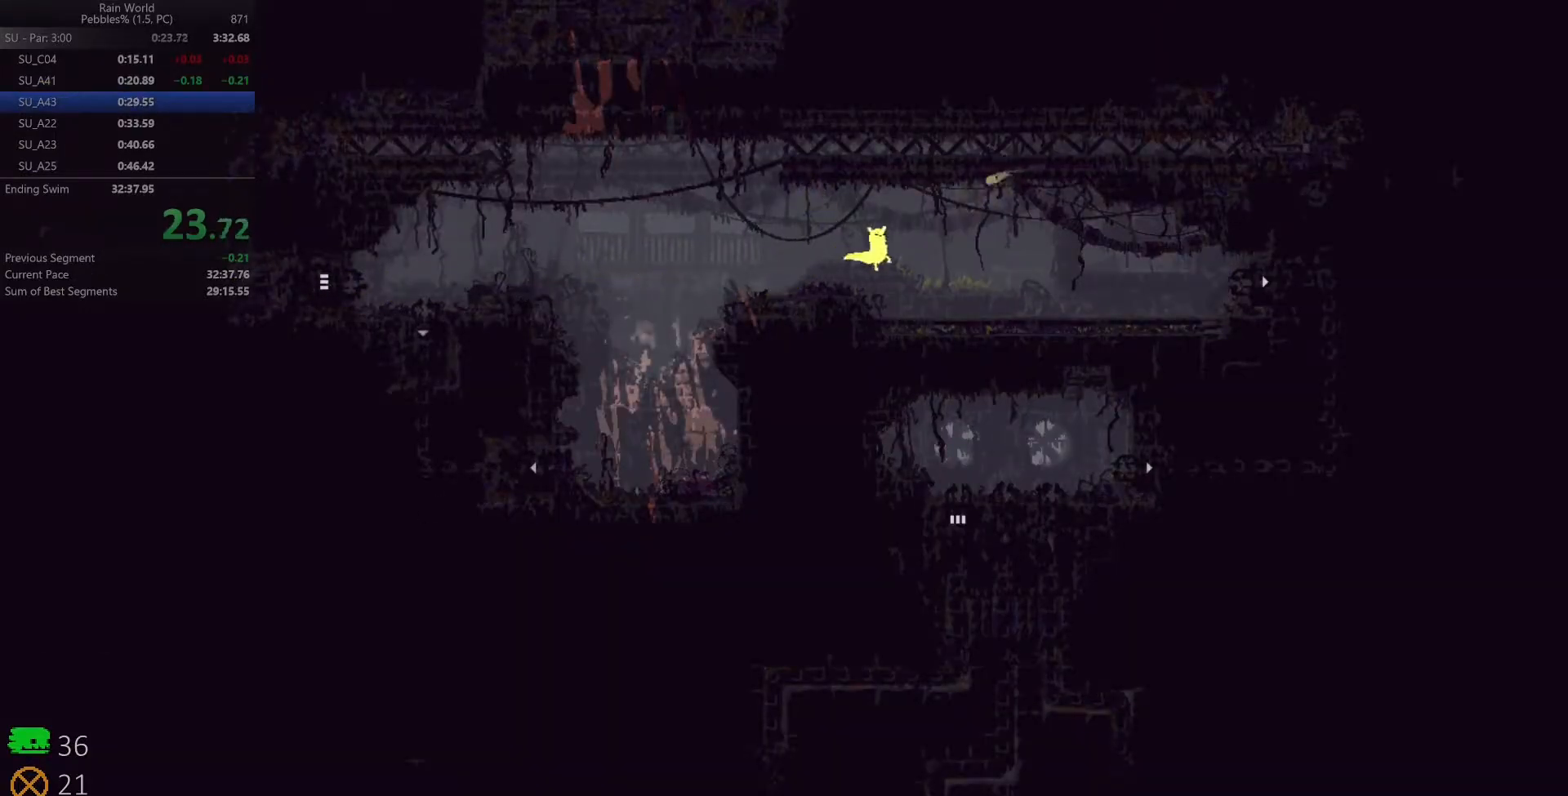
{"keys": ["right"], "events": [[433, "space", "up"]]}
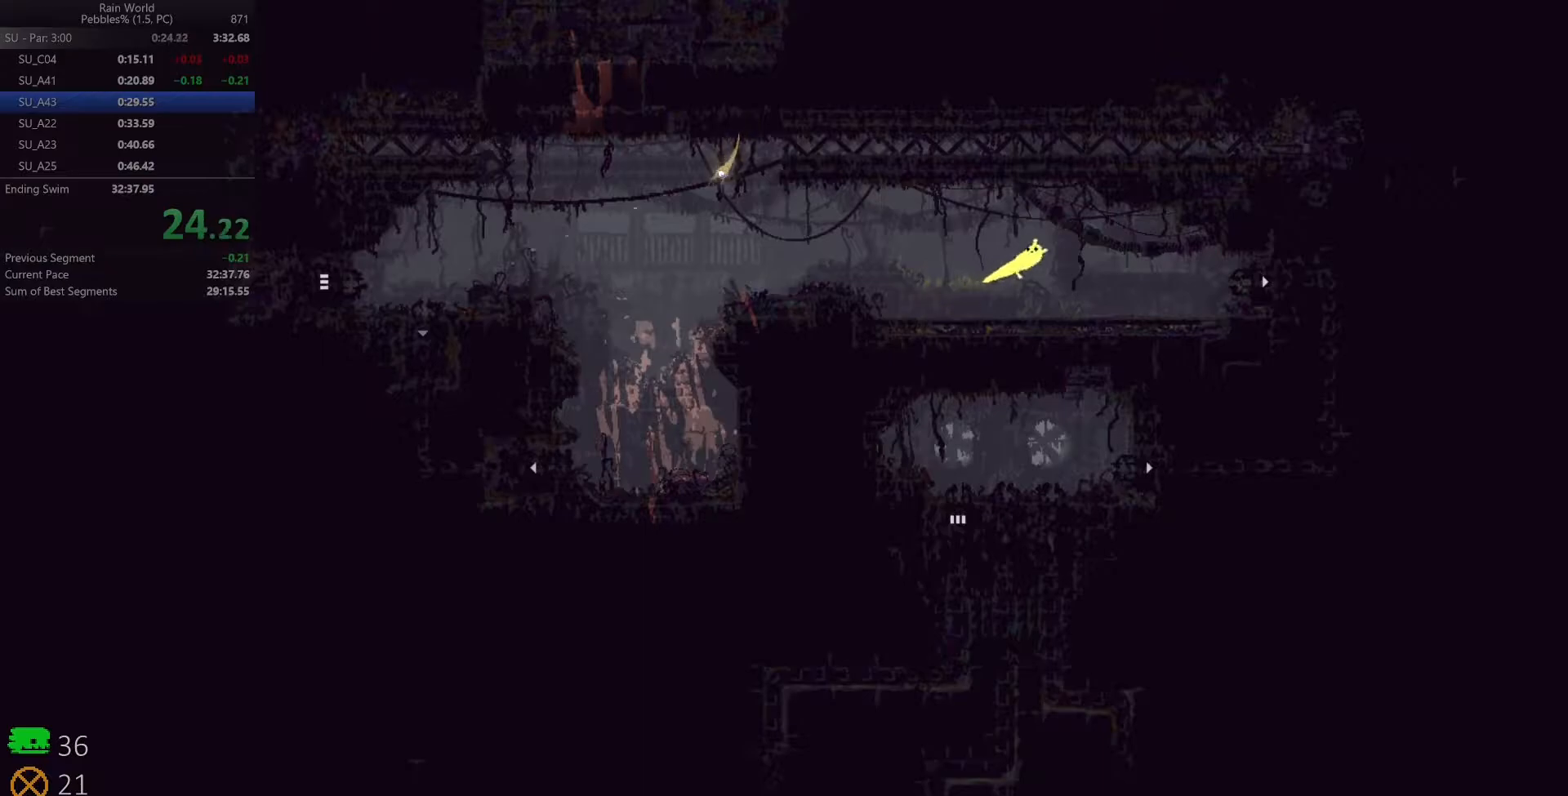
{"keys": ["right"], "events": []}
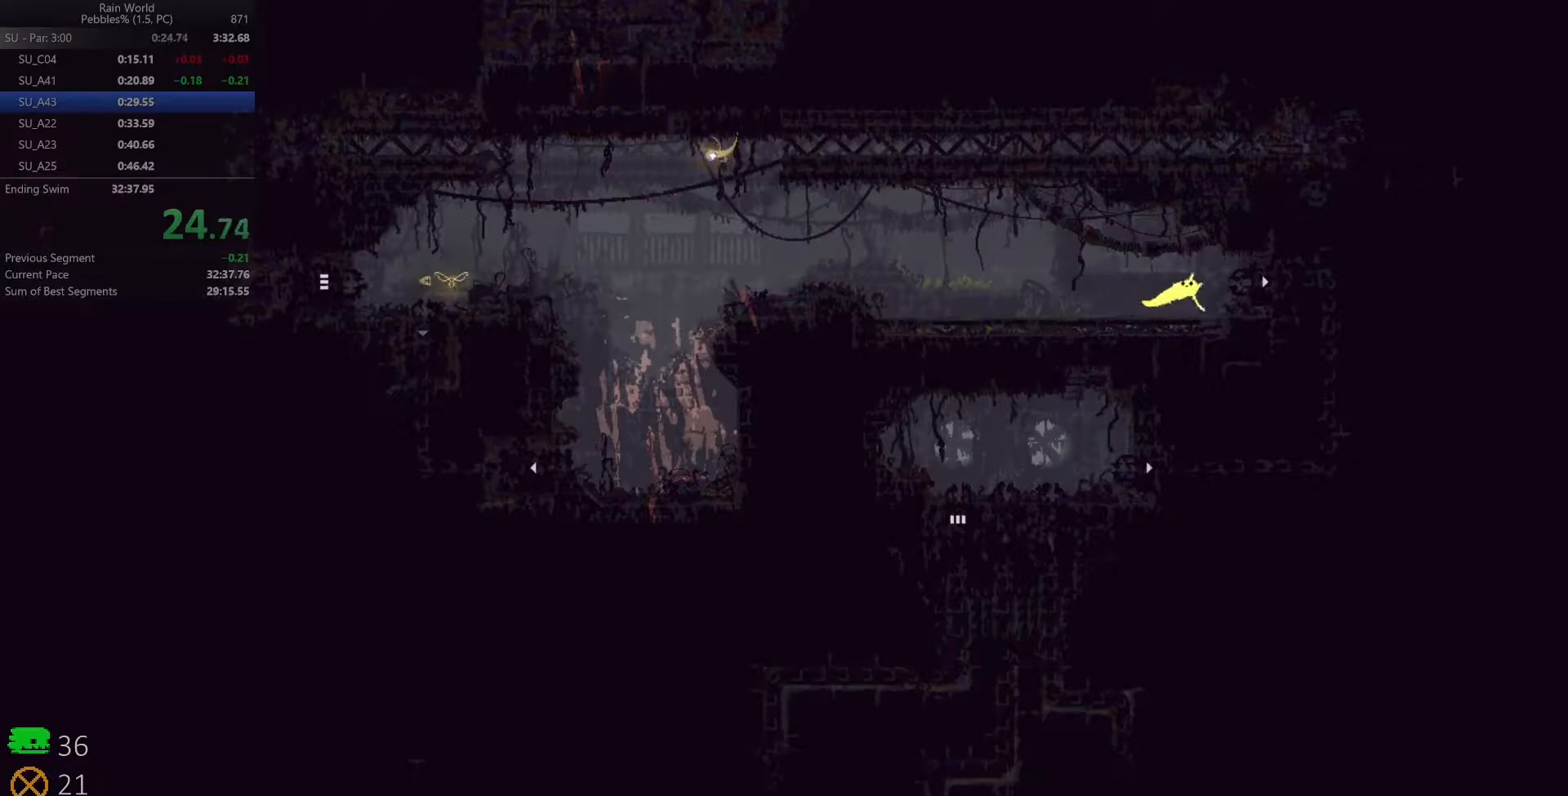
{"keys": ["right"], "events": []}
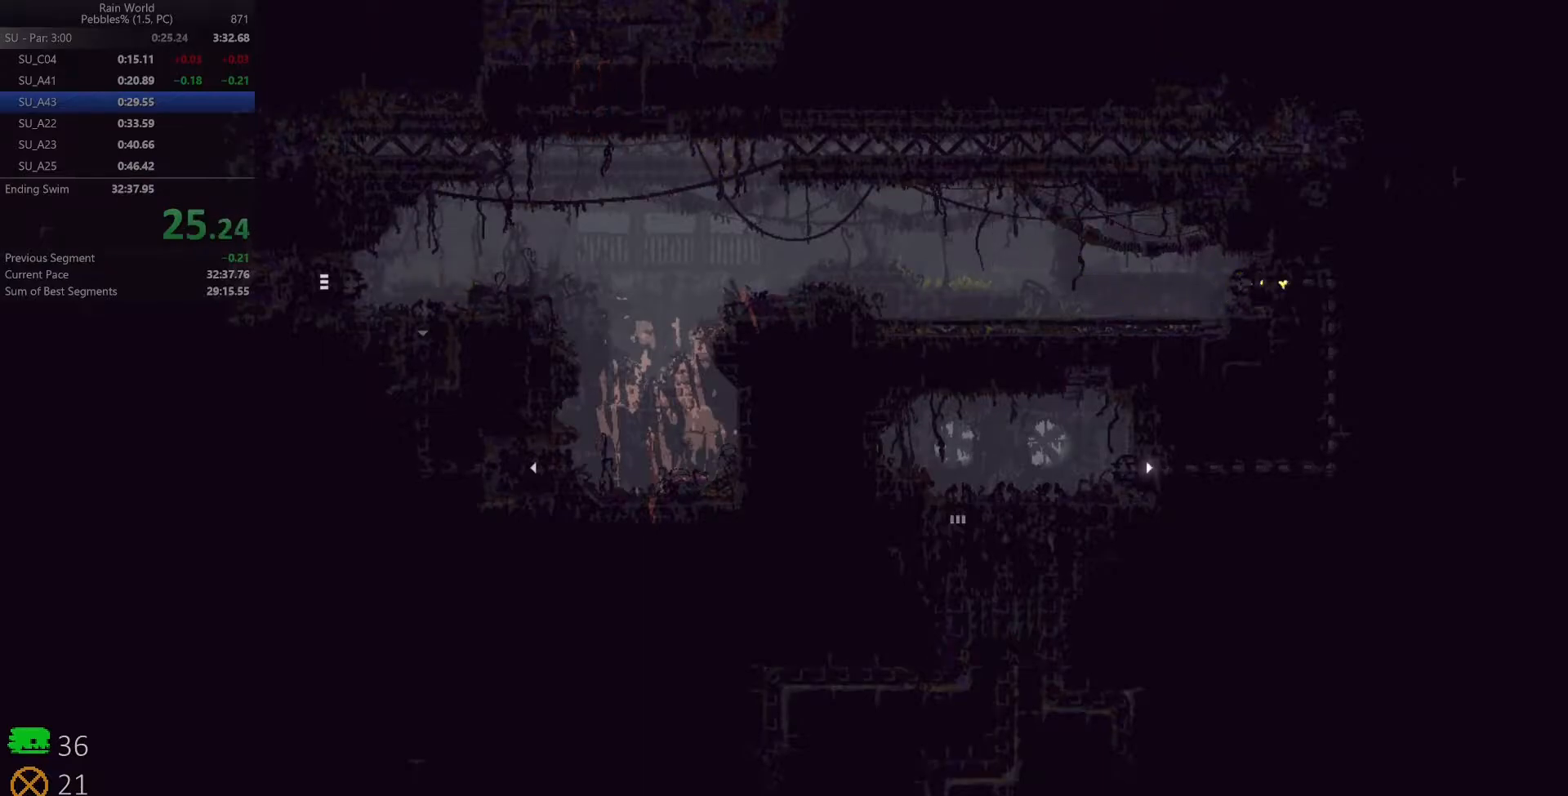
{"keys": [], "events": [[217, "right", "up"]]}
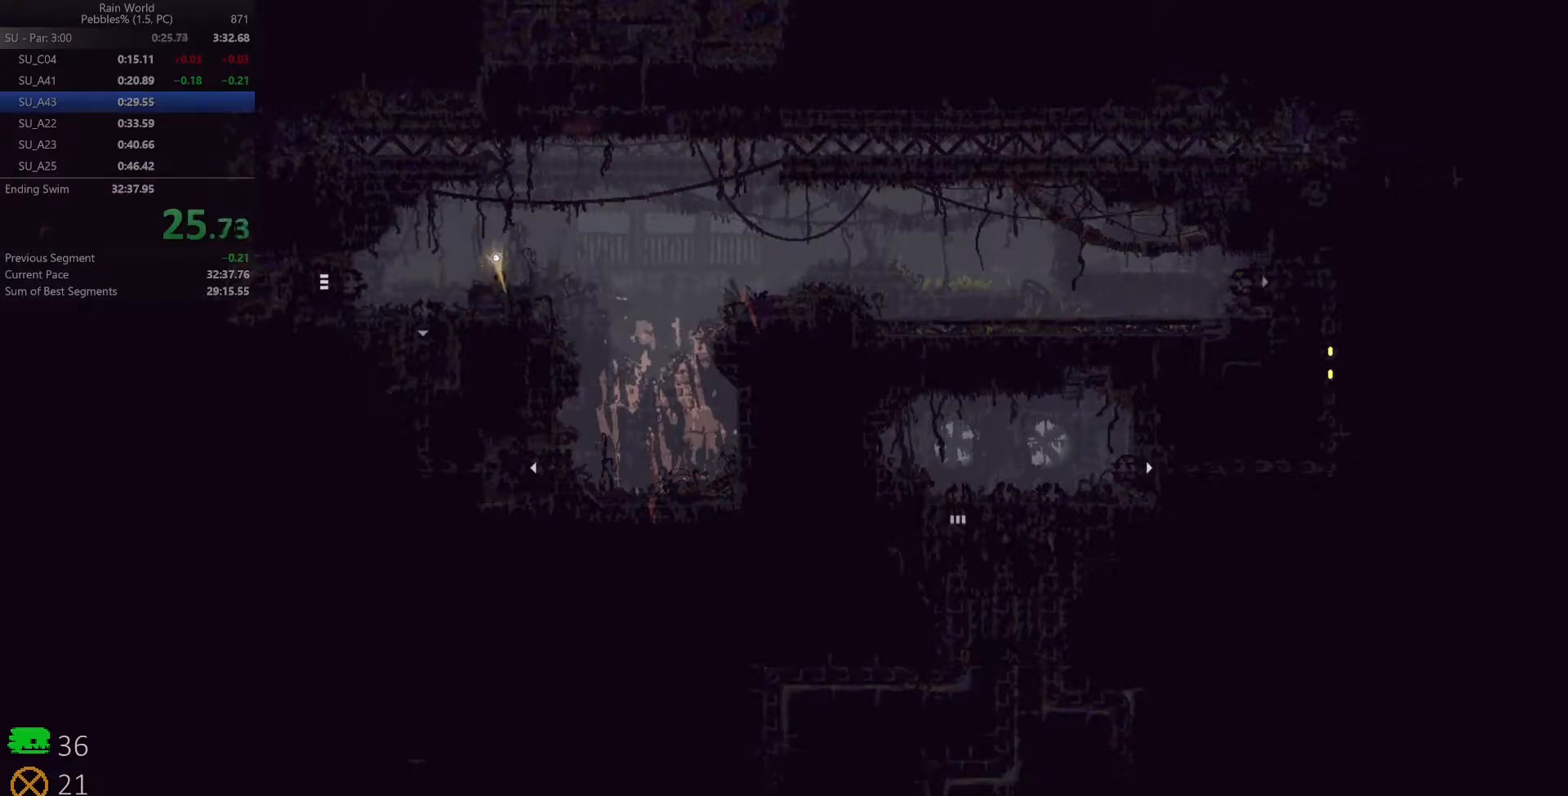
{"keys": ["left"], "events": [[367, "left", "down"]]}
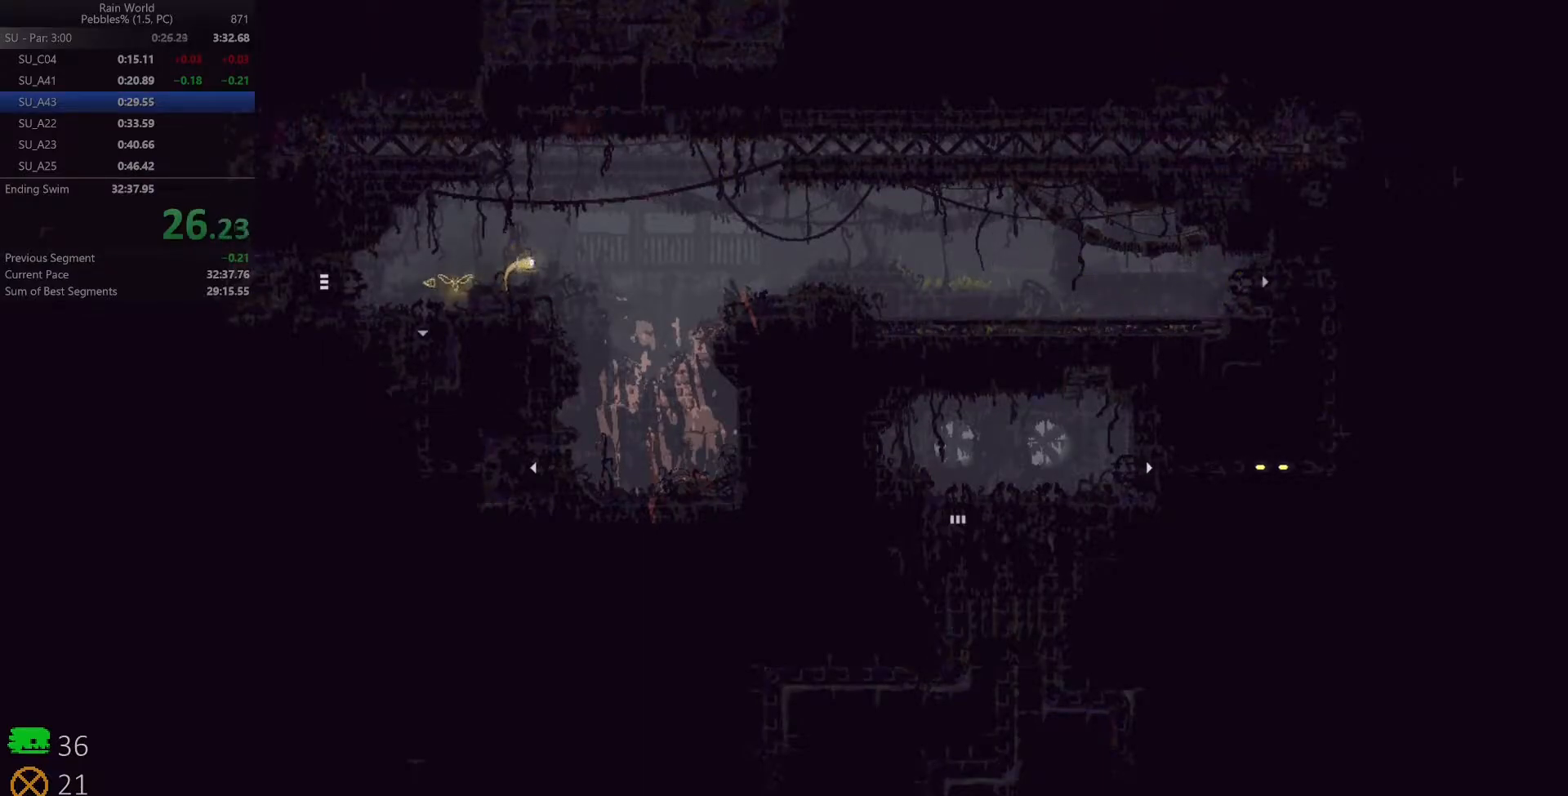
{"keys": ["left"], "events": []}
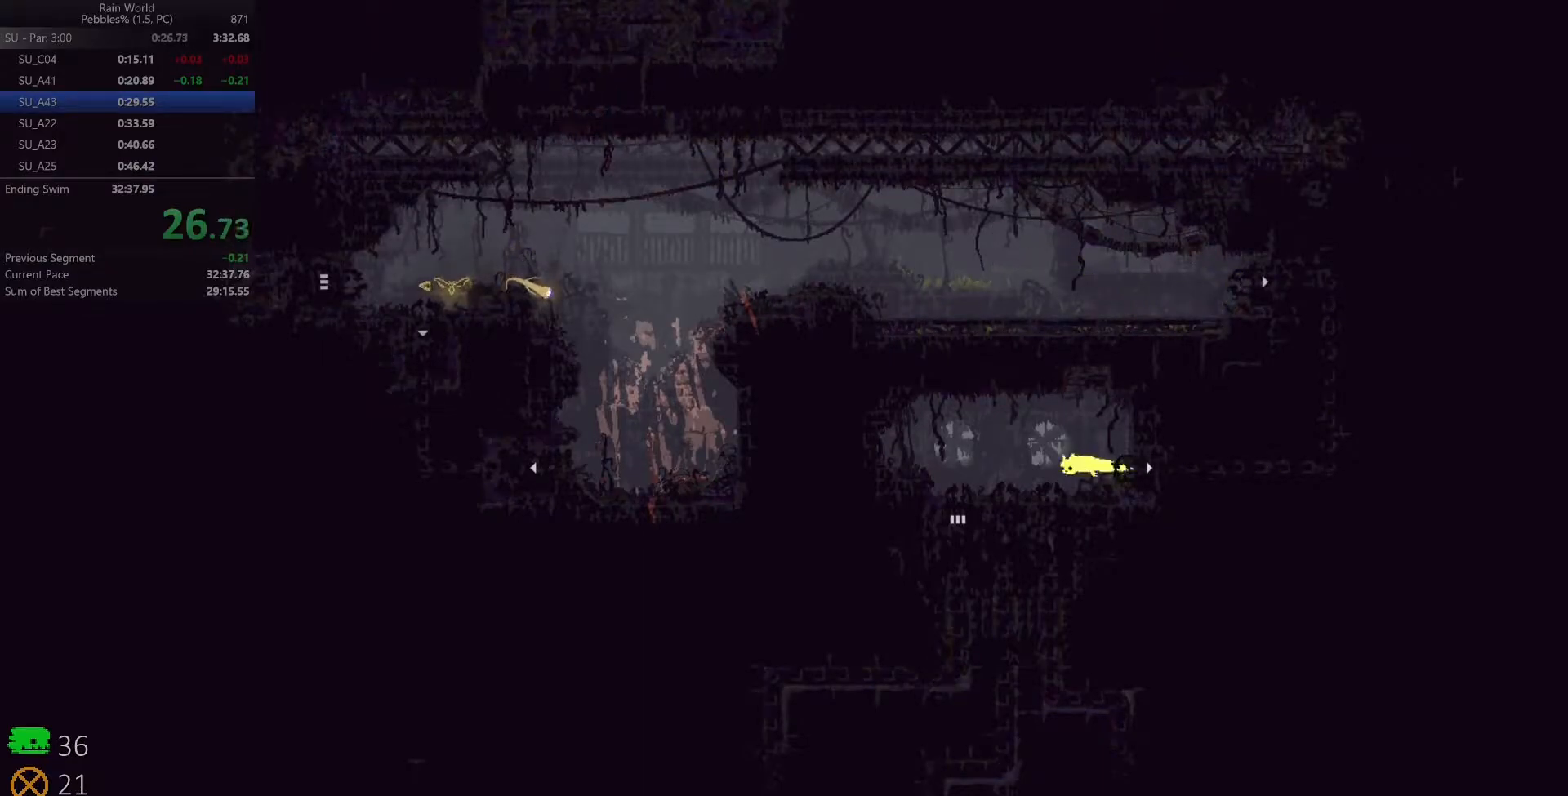
{"keys": ["down"], "events": [[267, "down", "down"], [367, "left", "up"]]}
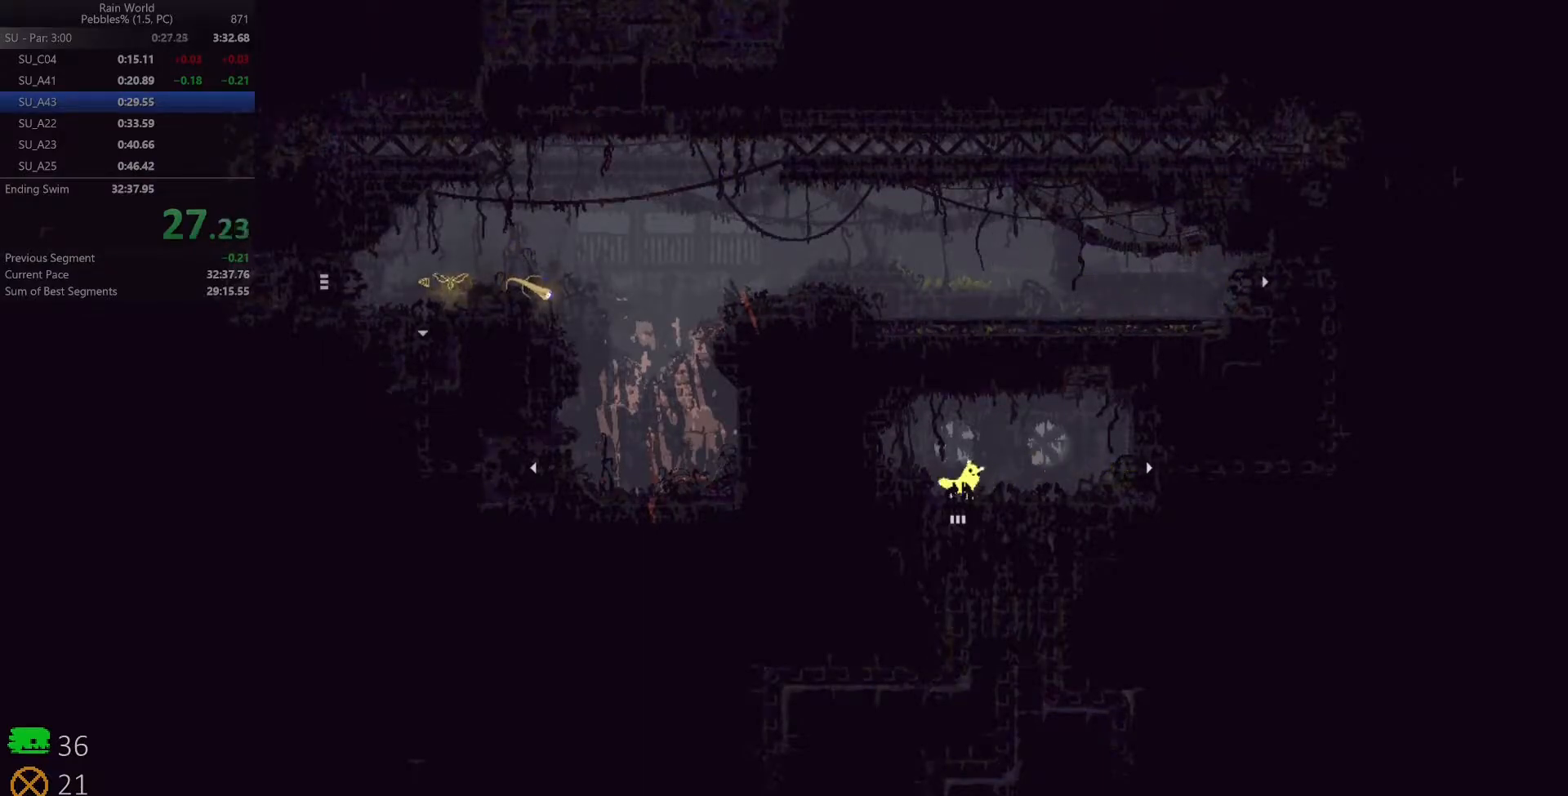
{"keys": ["down"], "events": []}